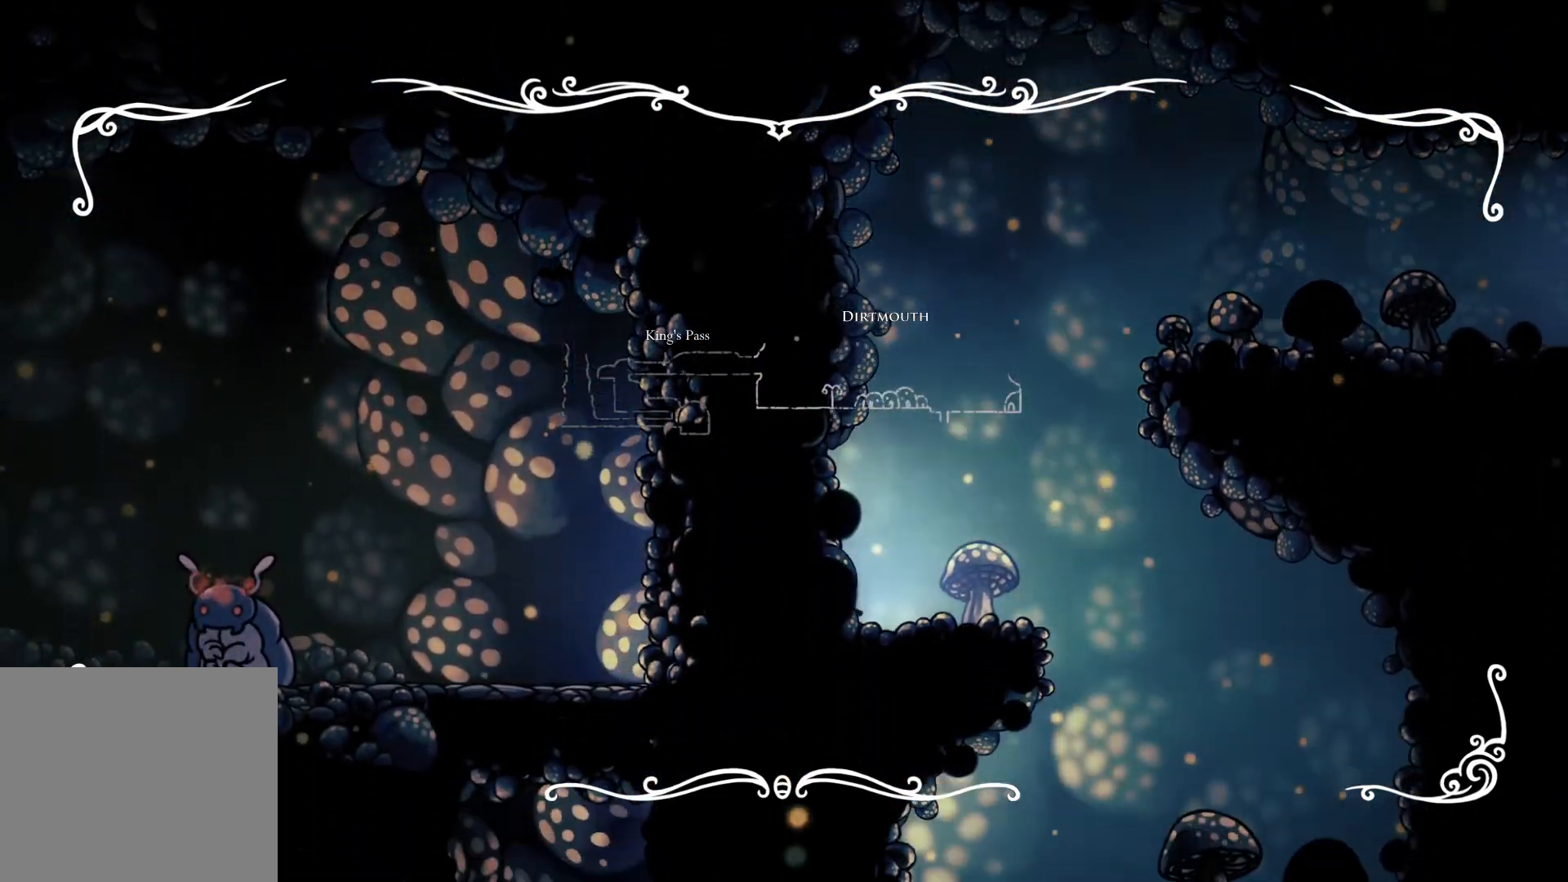
Gameplay with a controller (Xbox layout); each line is a JSON object with the inputs held at the frame after it. "events" lists button and stick changes between this image and that frame as [ms after this image, input, new state], when the widget could be followed in between.
{"buttons": ["A"], "left_stick": "left", "right_stick": "center", "events": [[100, "left_stick", "right"], [117, "A", "down"], [333, "left_stick", "left"]]}
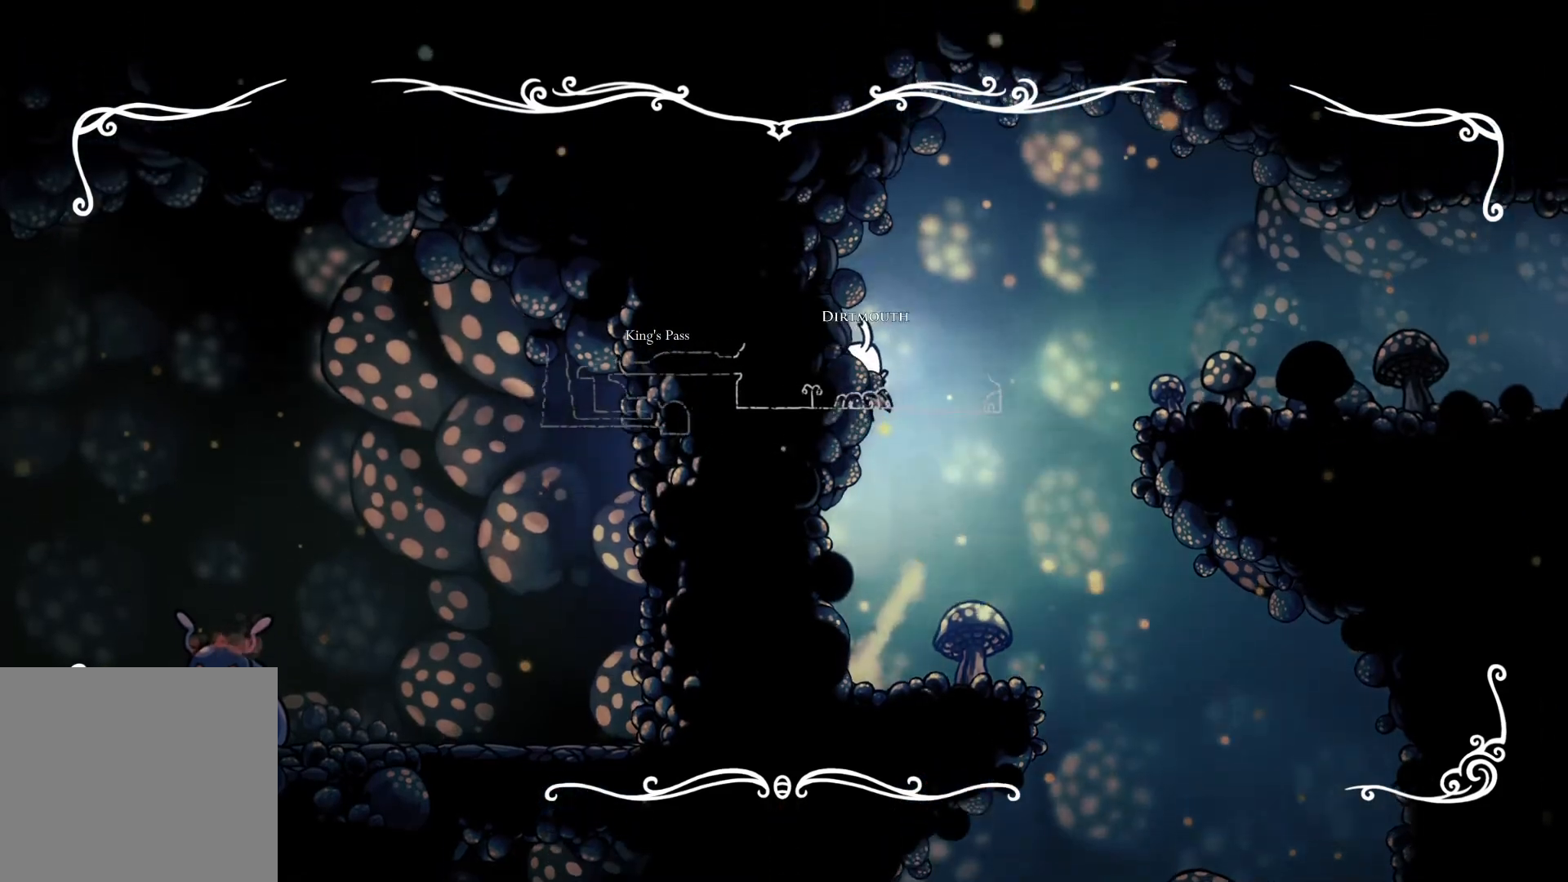
{"buttons": [], "left_stick": "left", "right_stick": "center", "events": [[100, "A", "up"]]}
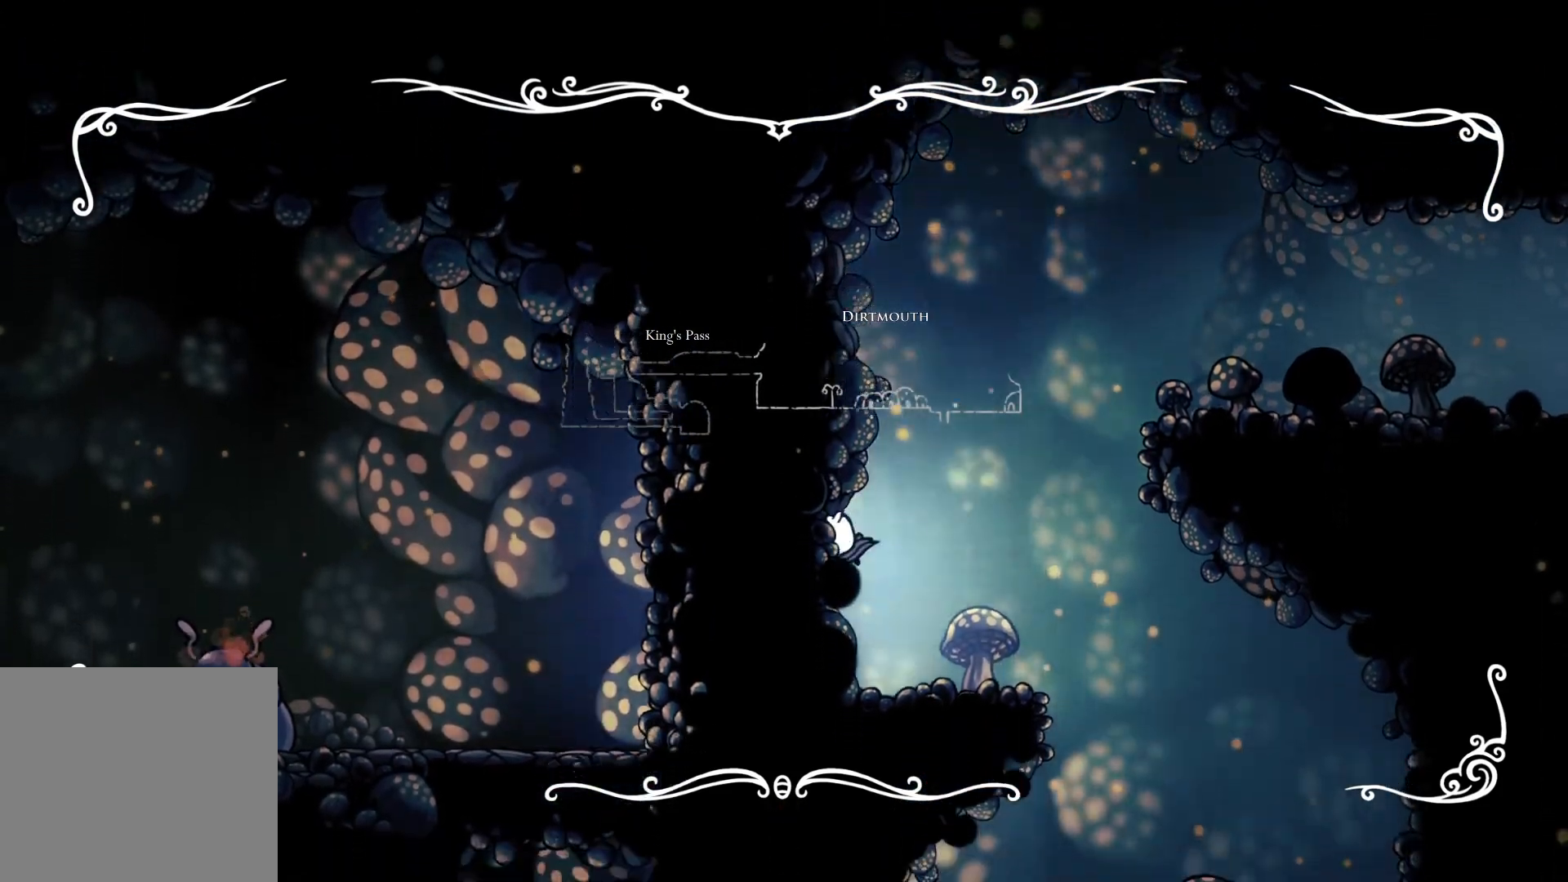
{"buttons": ["A"], "left_stick": "left", "right_stick": "center", "events": [[117, "left_stick", "right"], [167, "A", "down"], [433, "left_stick", "left"]]}
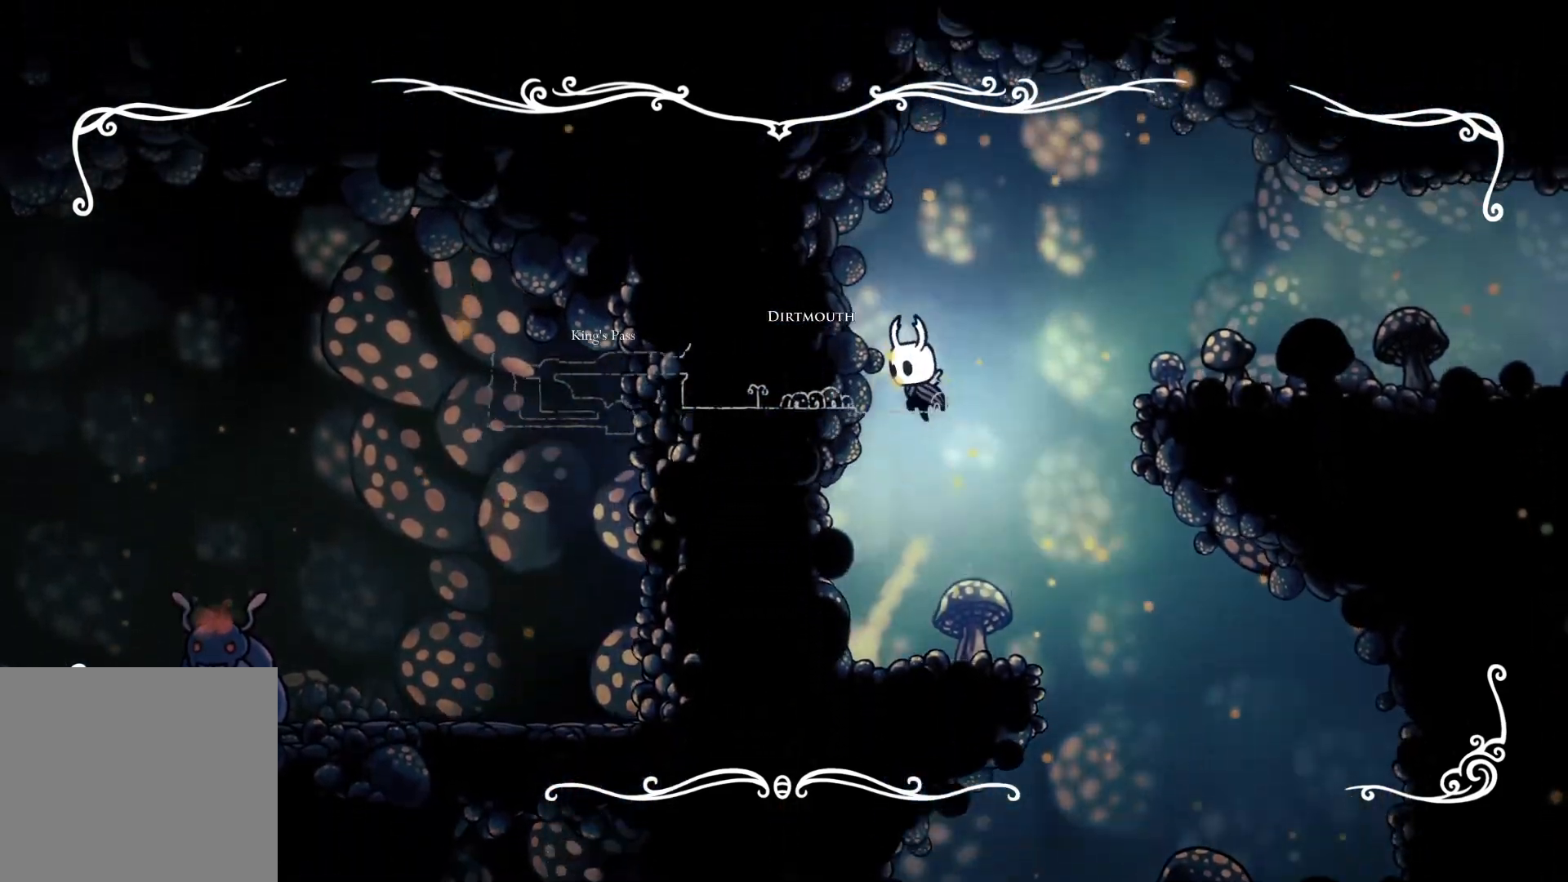
{"buttons": [], "left_stick": "center", "right_stick": "center", "events": [[133, "A", "up"], [350, "left_stick", "center"]]}
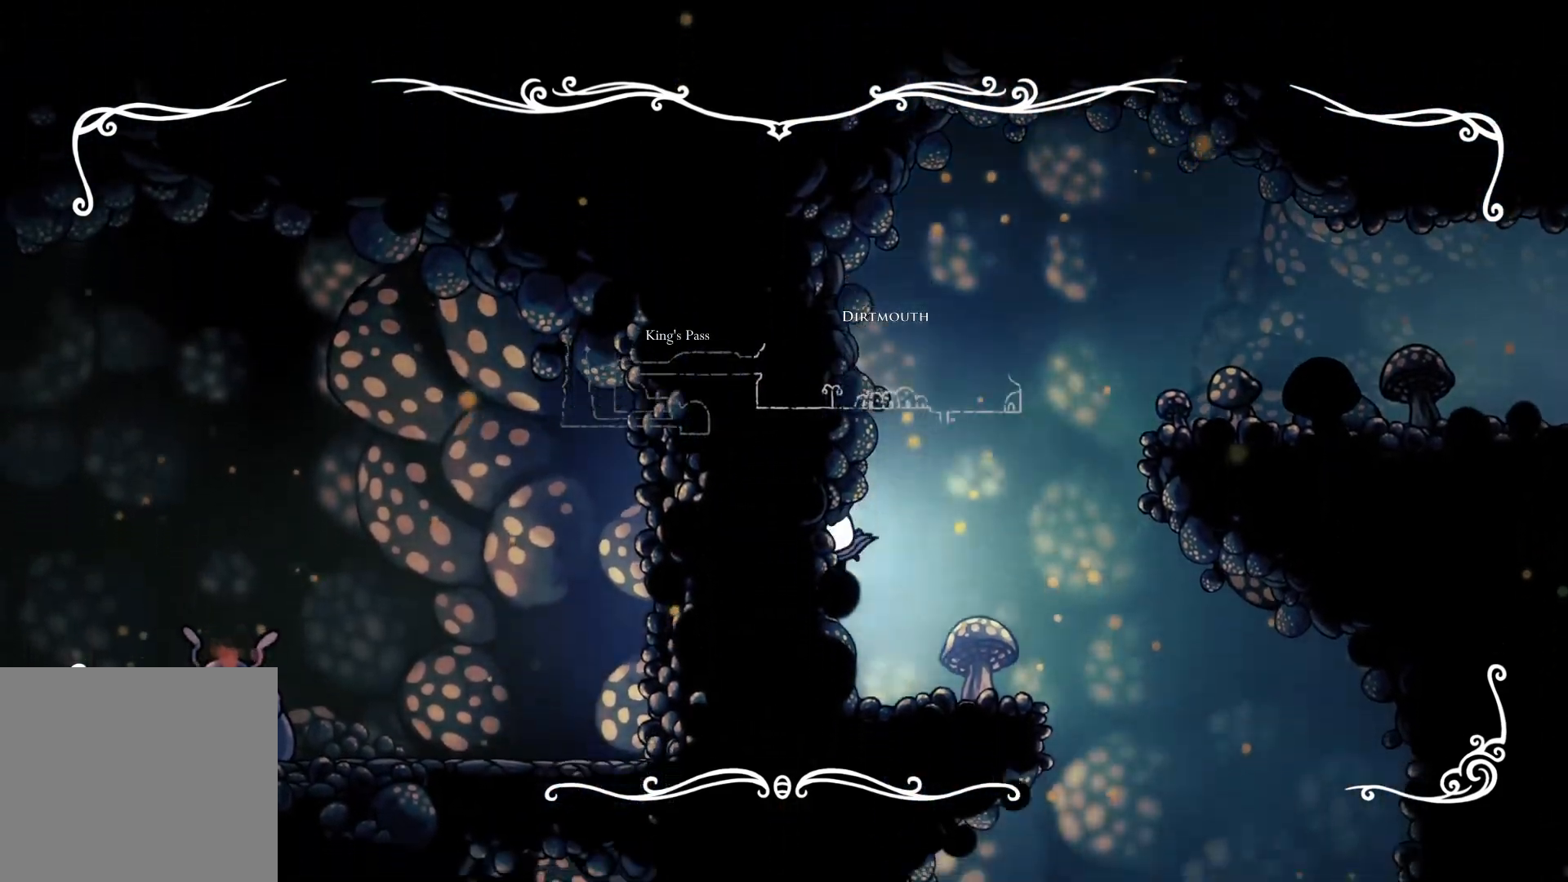
{"buttons": [], "left_stick": "center", "right_stick": "center", "events": []}
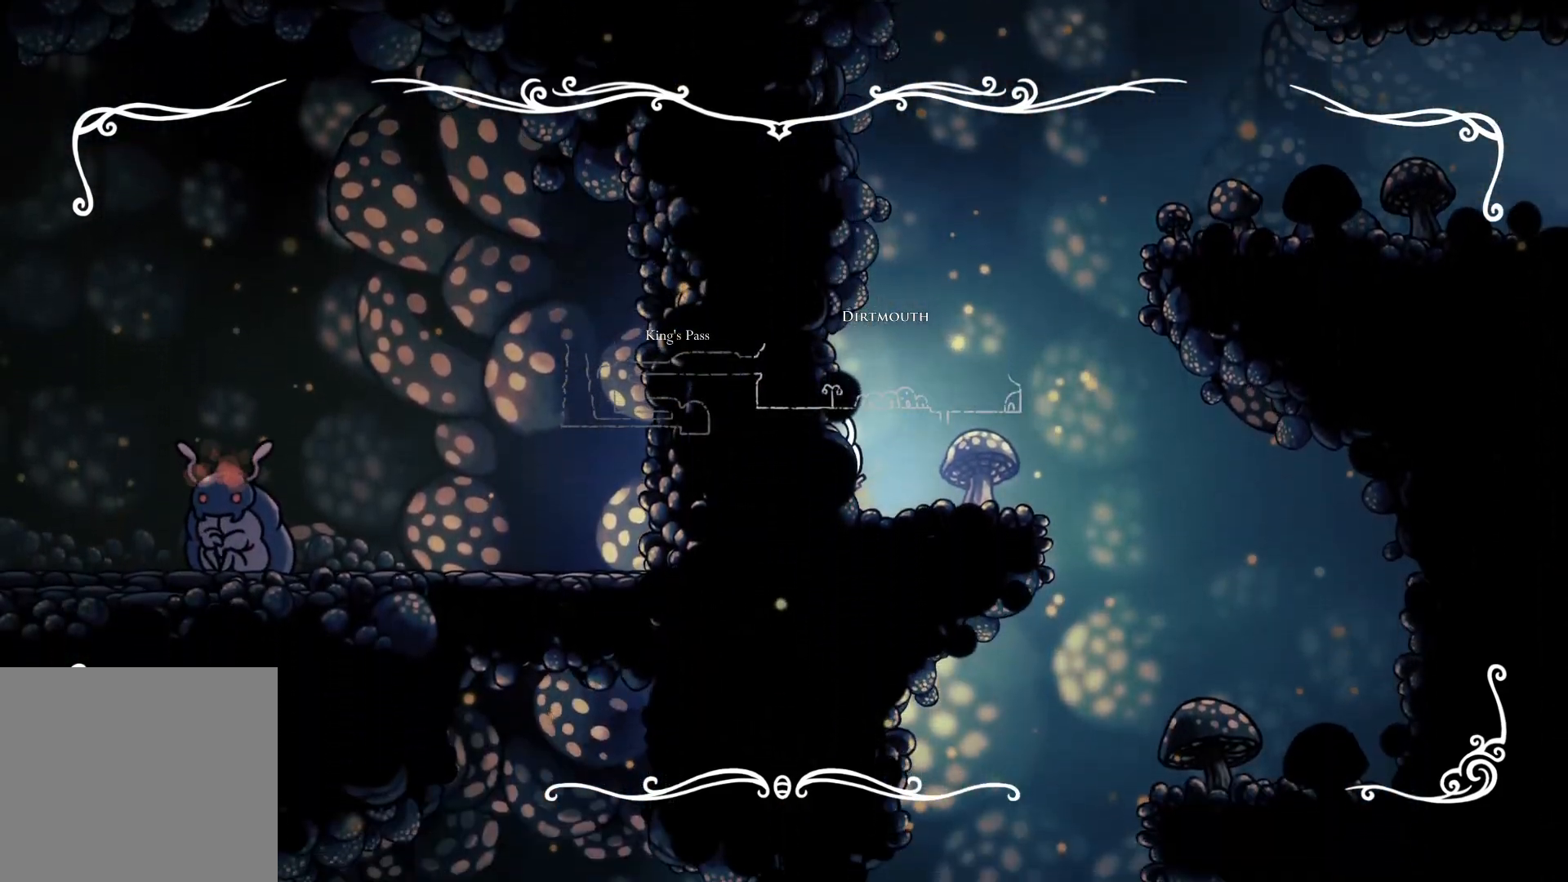
{"buttons": [], "left_stick": "center", "right_stick": "center", "events": []}
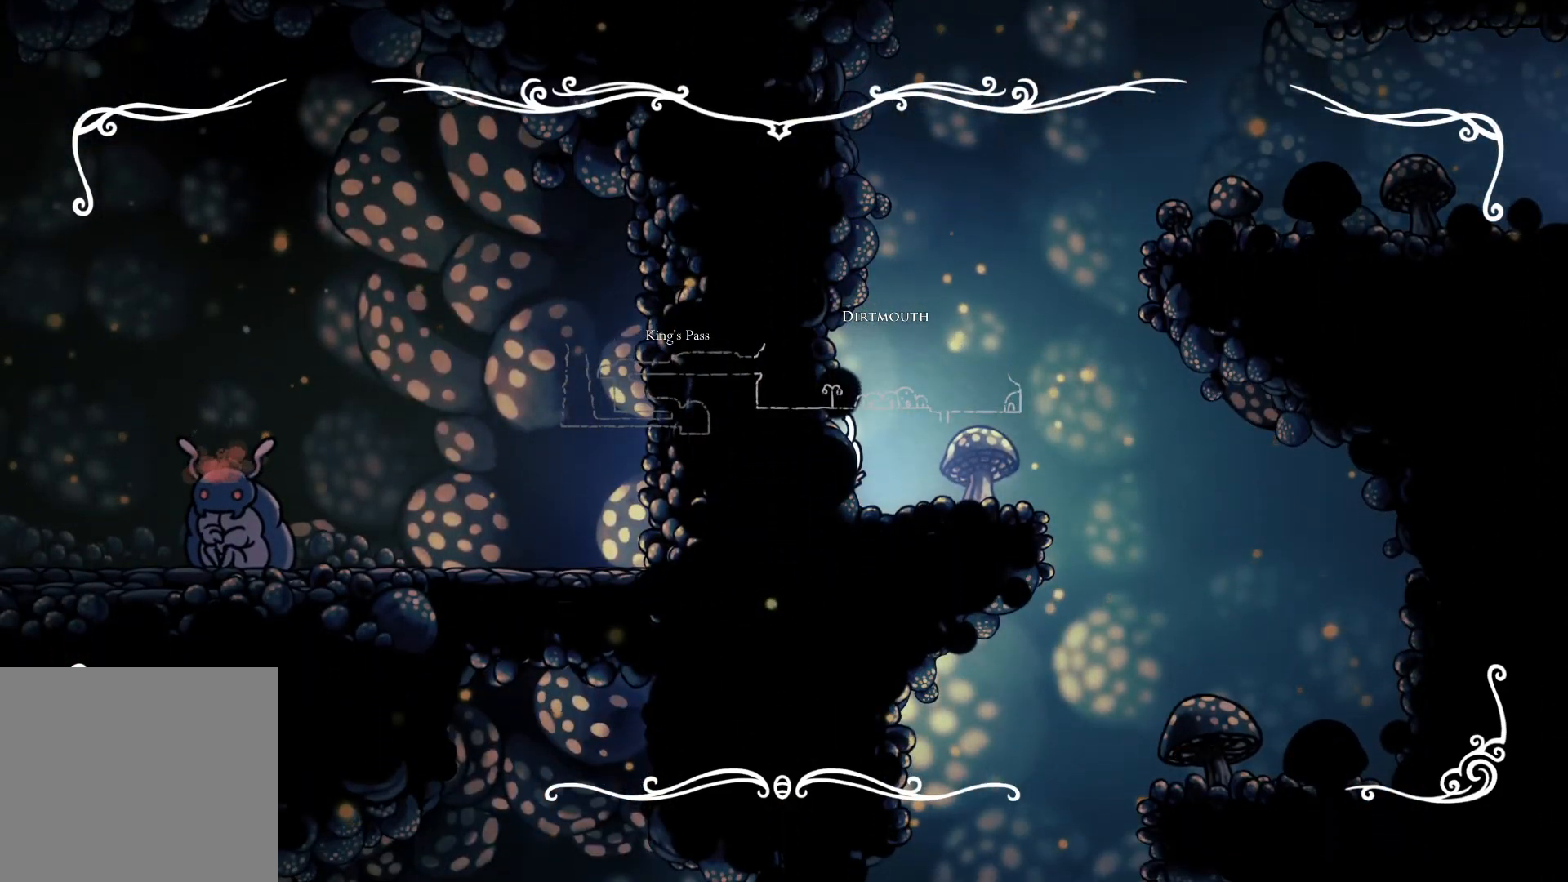
{"buttons": ["A"], "left_stick": "center", "right_stick": "center", "events": [[450, "A", "down"]]}
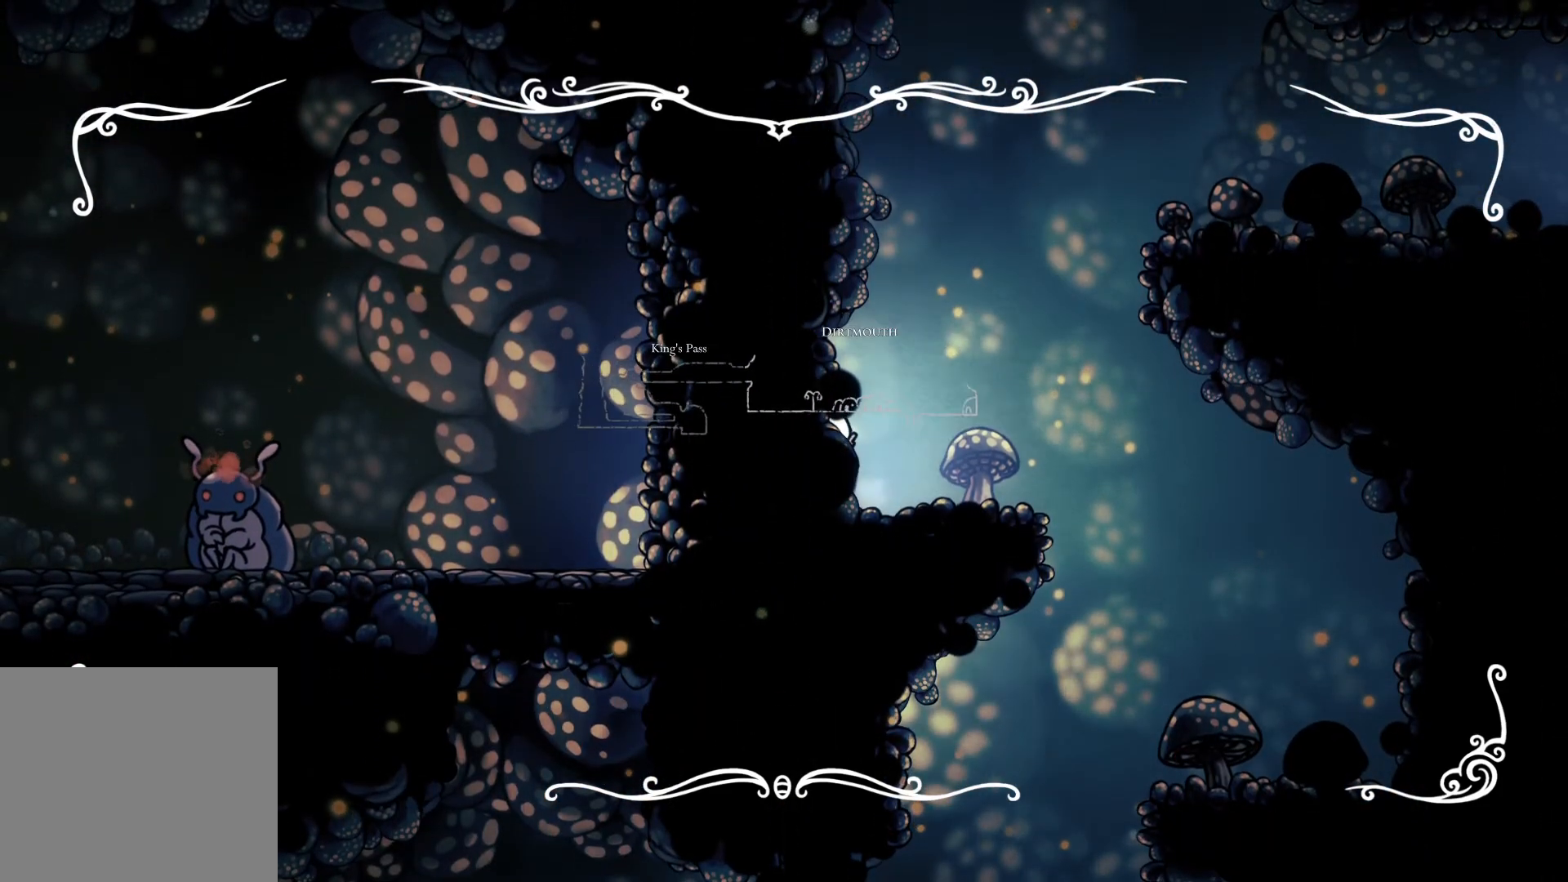
{"buttons": [], "left_stick": "left", "right_stick": "center", "events": [[150, "left_stick", "left"], [450, "A", "up"]]}
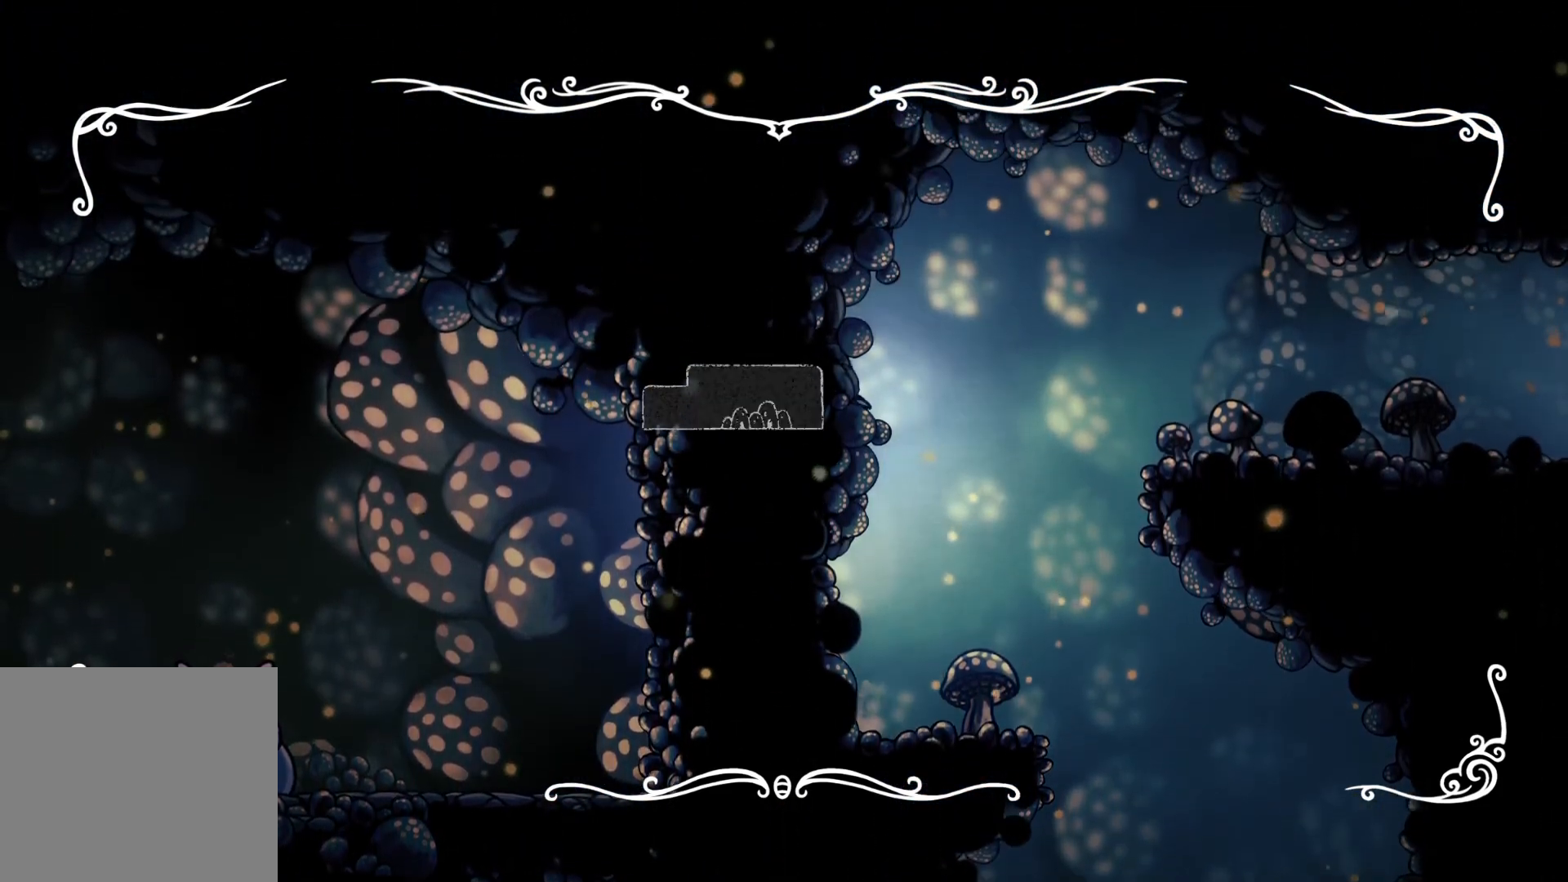
{"buttons": ["A"], "left_stick": "left", "right_stick": "center", "events": [[483, "A", "down"]]}
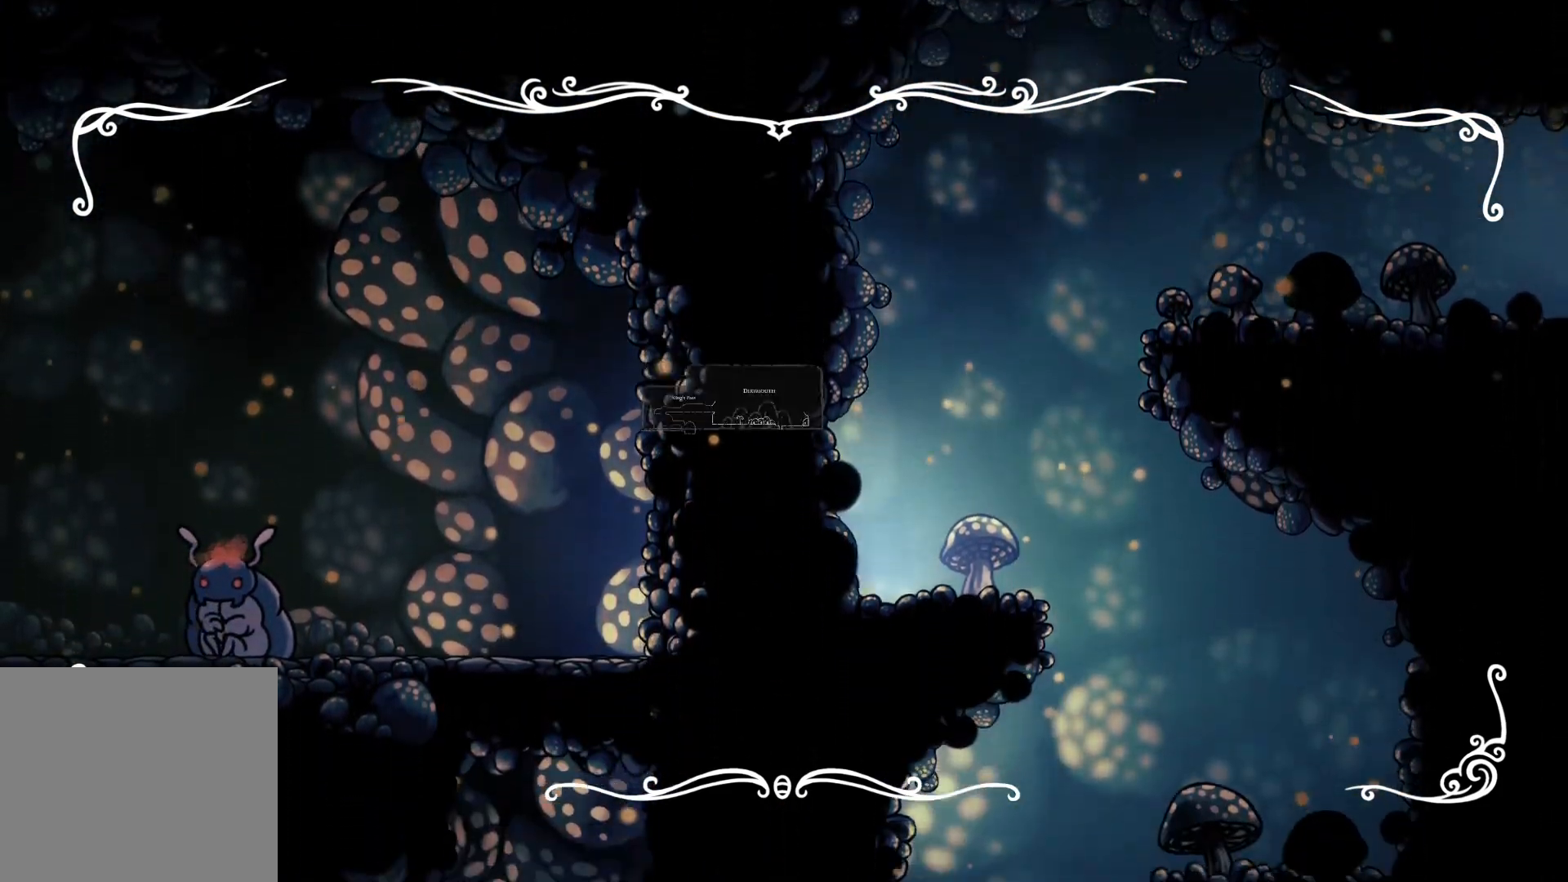
{"buttons": [], "left_stick": "left", "right_stick": "center", "events": [[433, "A", "up"]]}
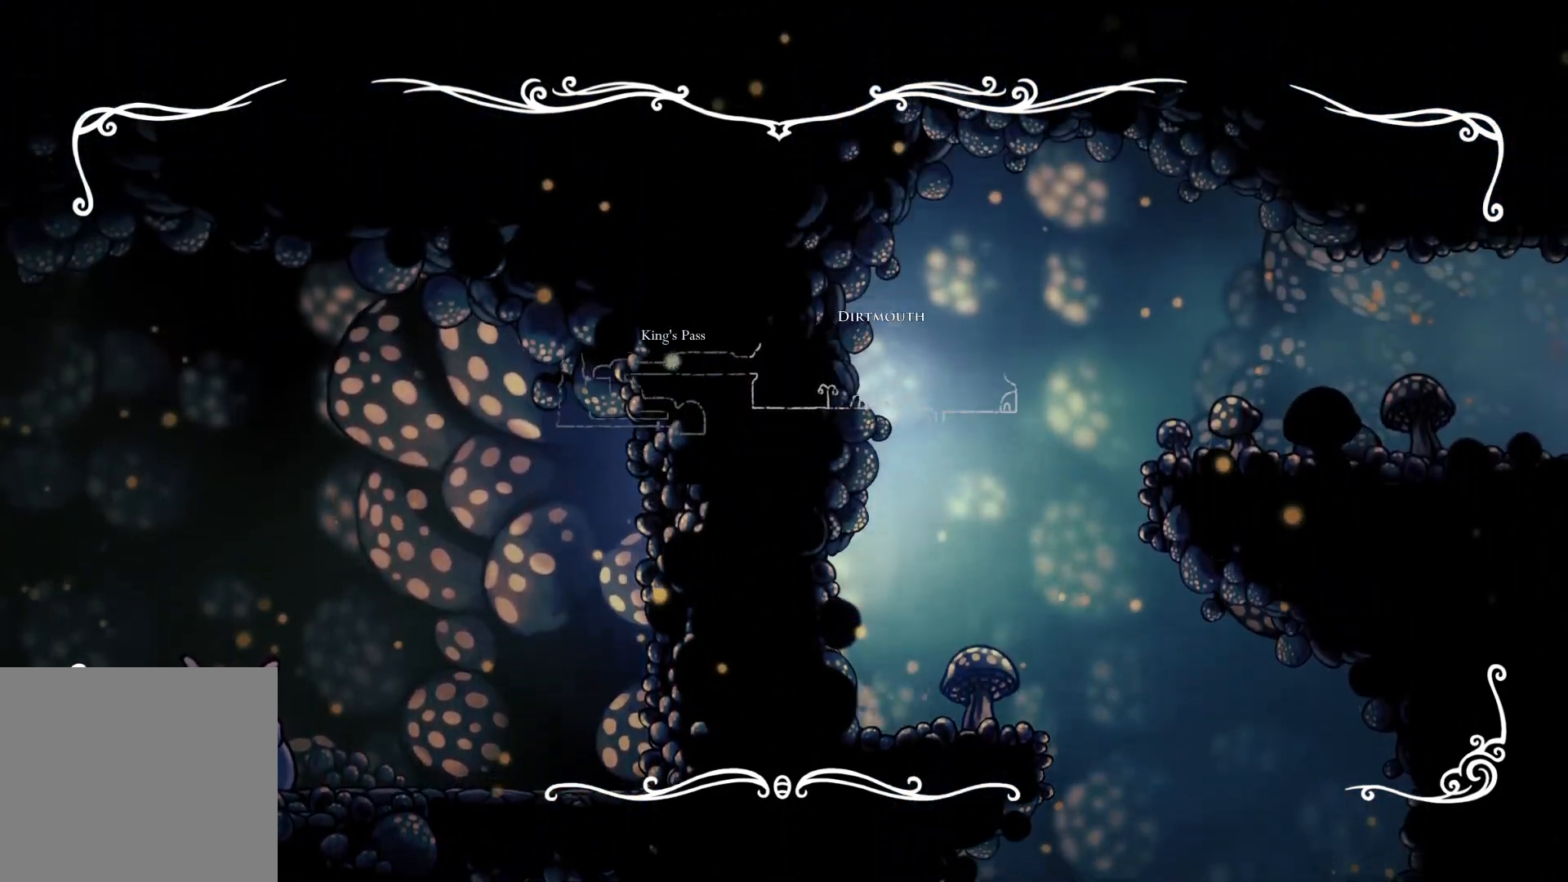
{"buttons": ["A"], "left_stick": "left", "right_stick": "center", "events": [[450, "A", "down"]]}
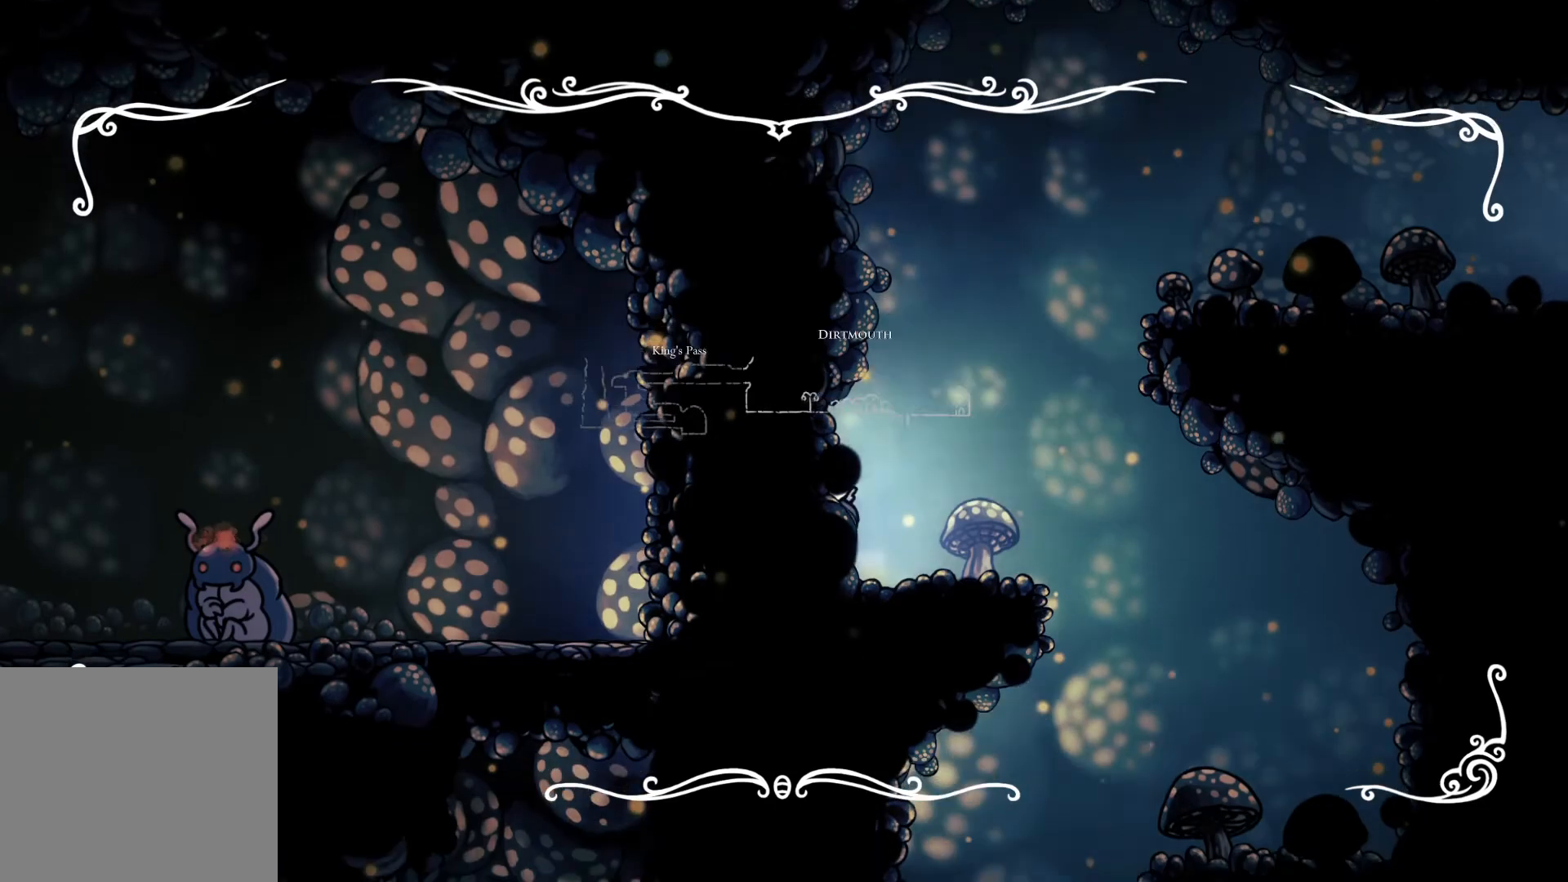
{"buttons": [], "left_stick": "left", "right_stick": "center", "events": [[400, "A", "up"]]}
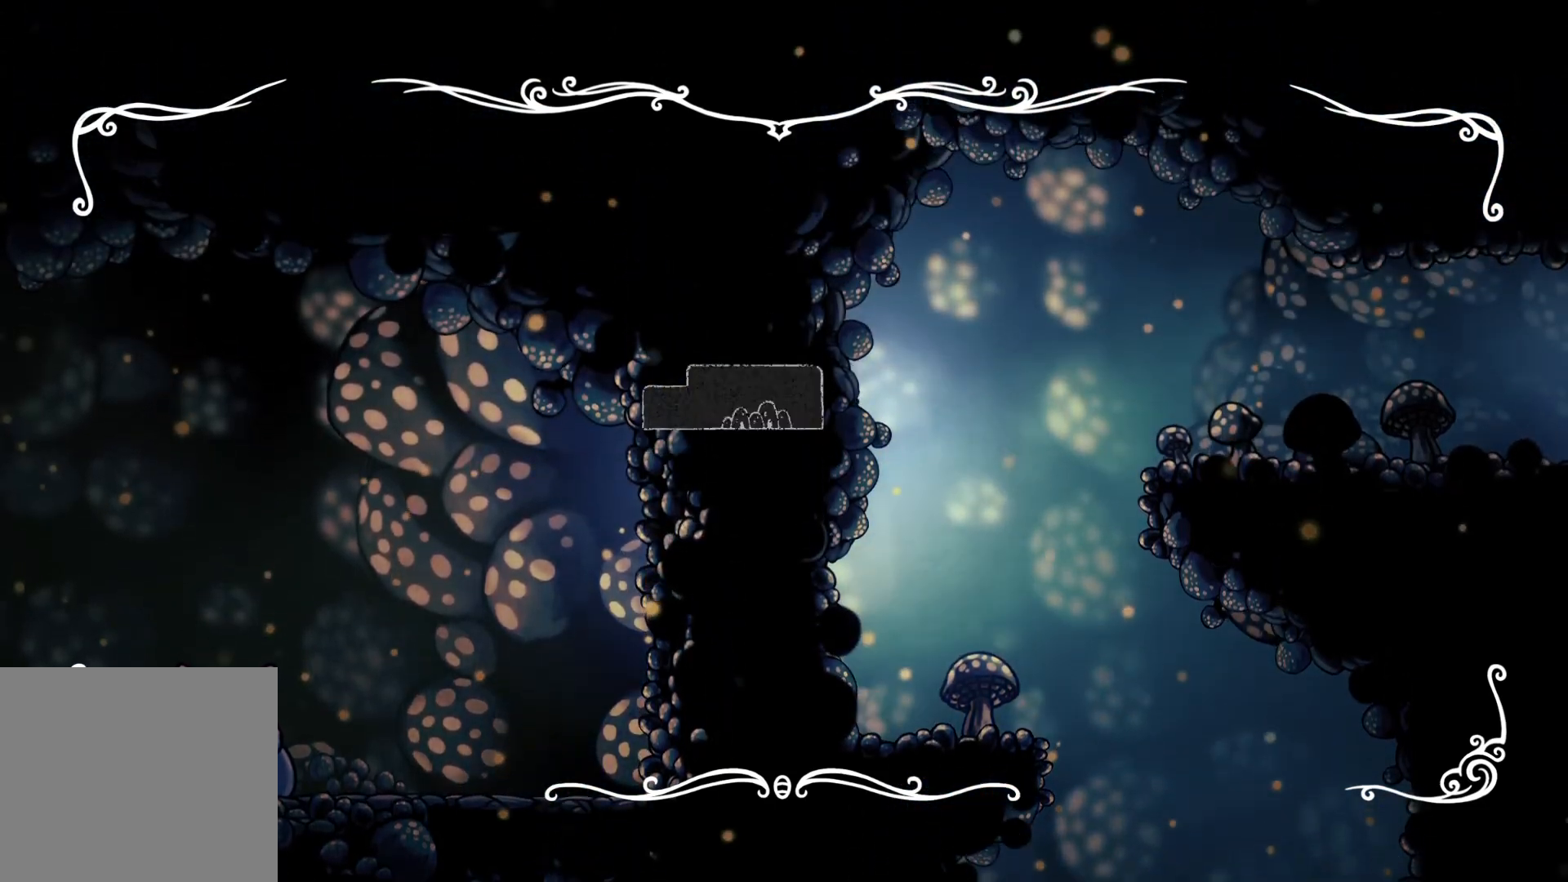
{"buttons": ["A"], "left_stick": "left", "right_stick": "center", "events": [[450, "A", "down"]]}
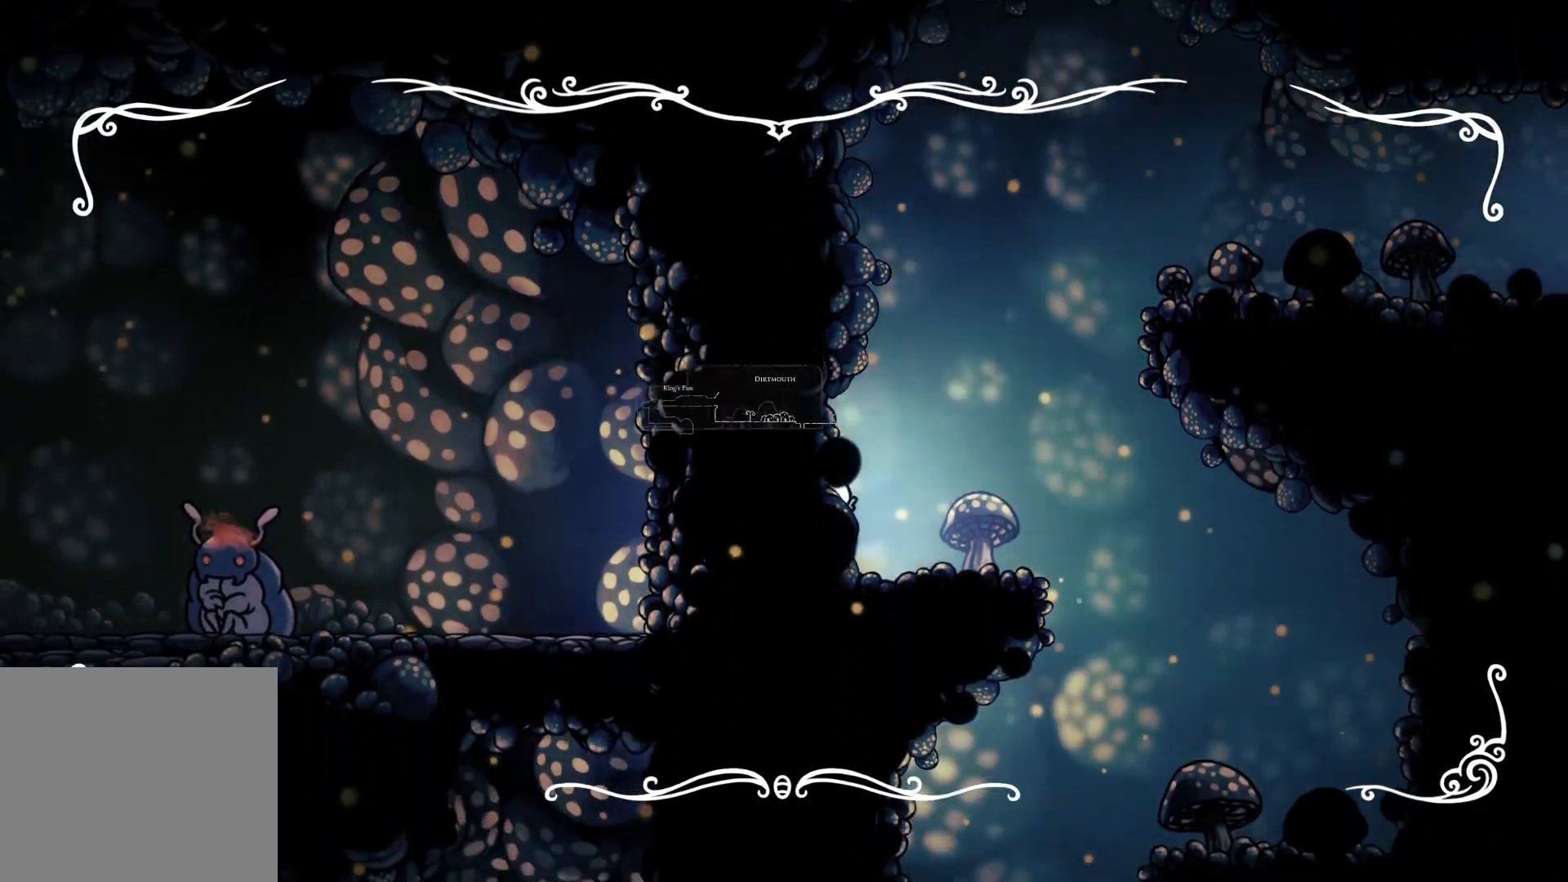
{"buttons": ["A"], "left_stick": "left", "right_stick": "center", "events": []}
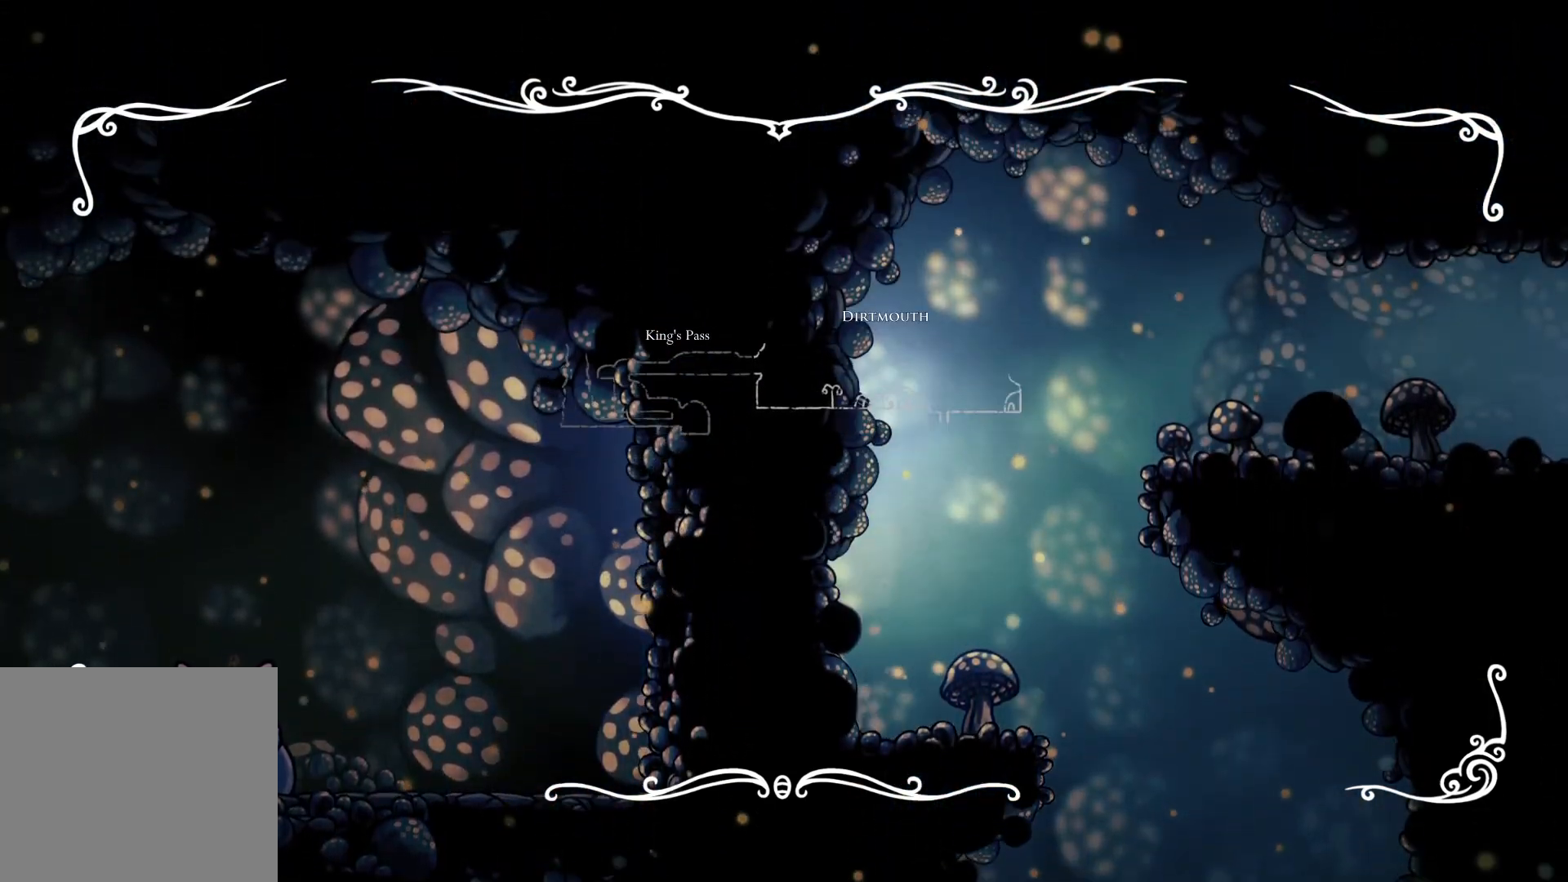
{"buttons": [], "left_stick": "left", "right_stick": "center", "events": [[17, "A", "up"], [233, "SELECT", "down"], [417, "SELECT", "up"]]}
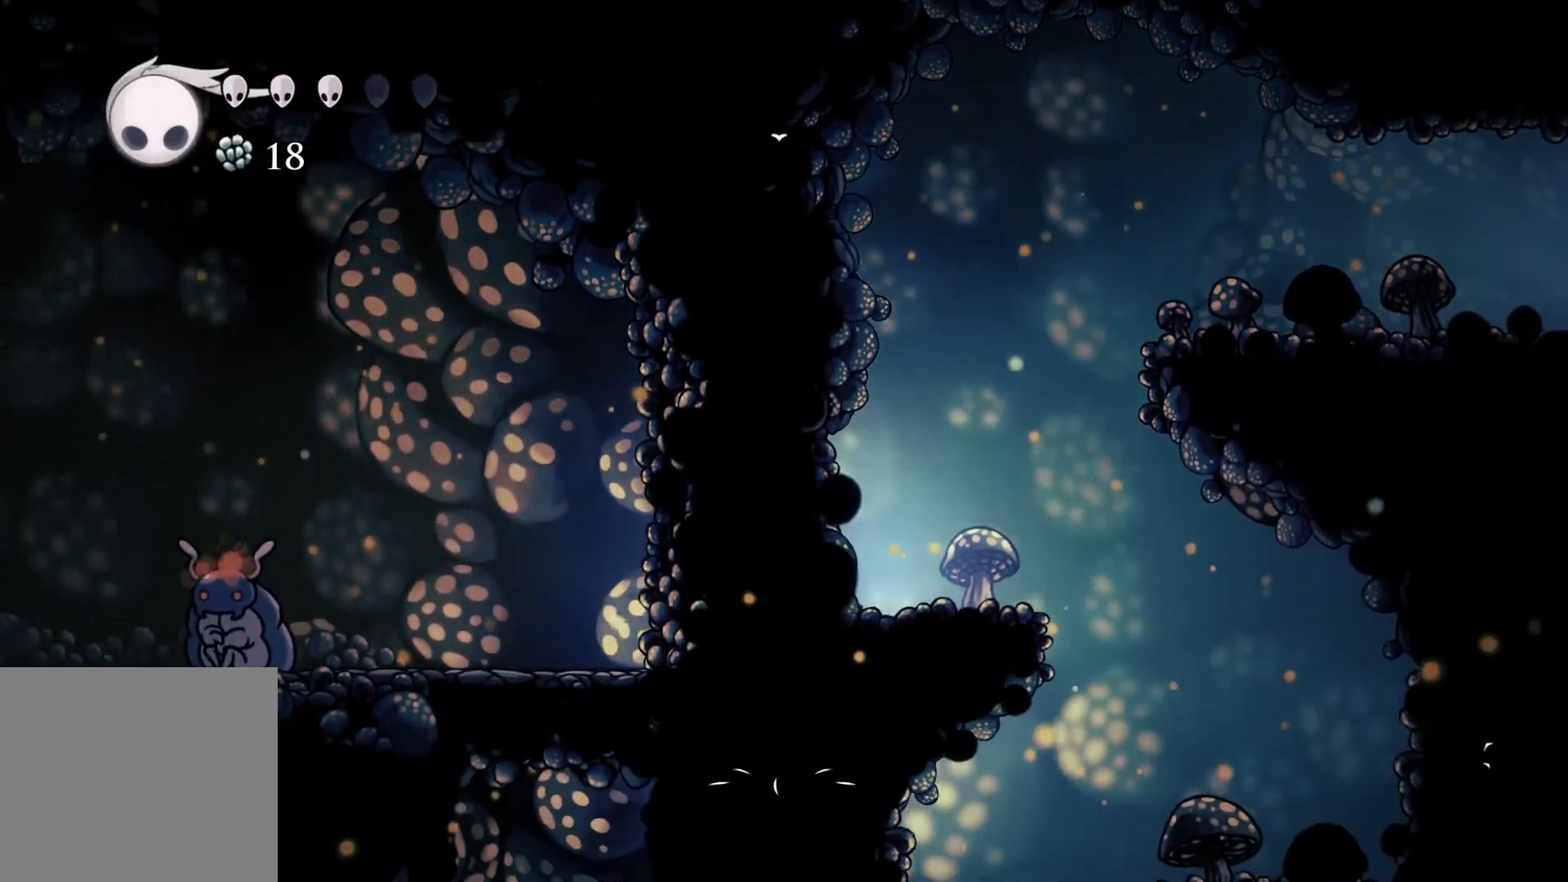
{"buttons": ["A"], "left_stick": "left", "right_stick": "center", "events": [[217, "A", "down"]]}
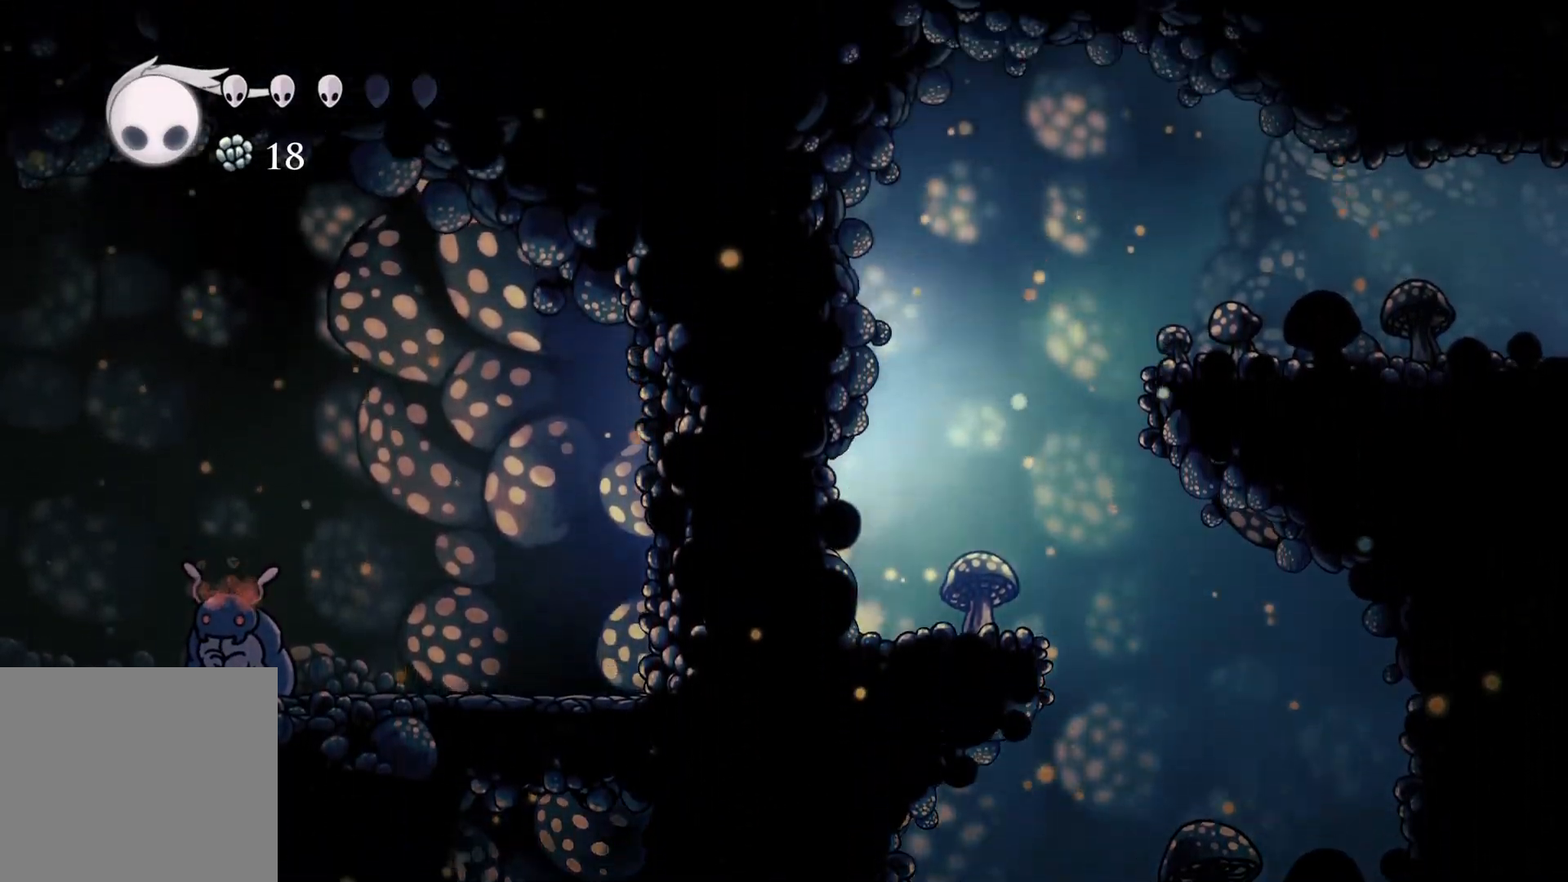
{"buttons": [], "left_stick": "left", "right_stick": "center", "events": [[167, "A", "up"]]}
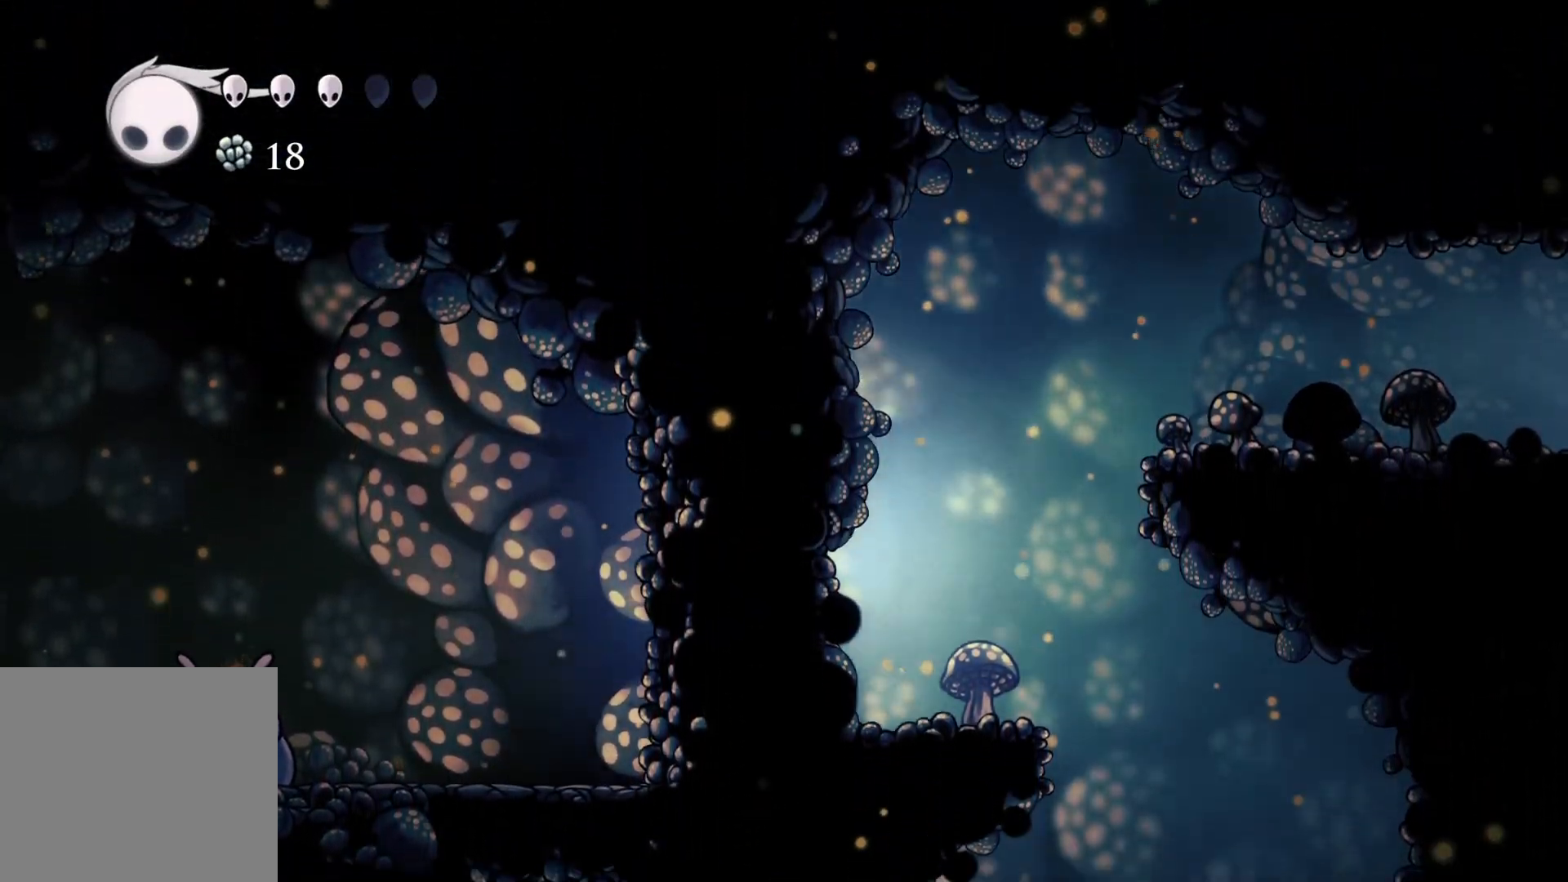
{"buttons": [], "left_stick": "left", "right_stick": "center", "events": []}
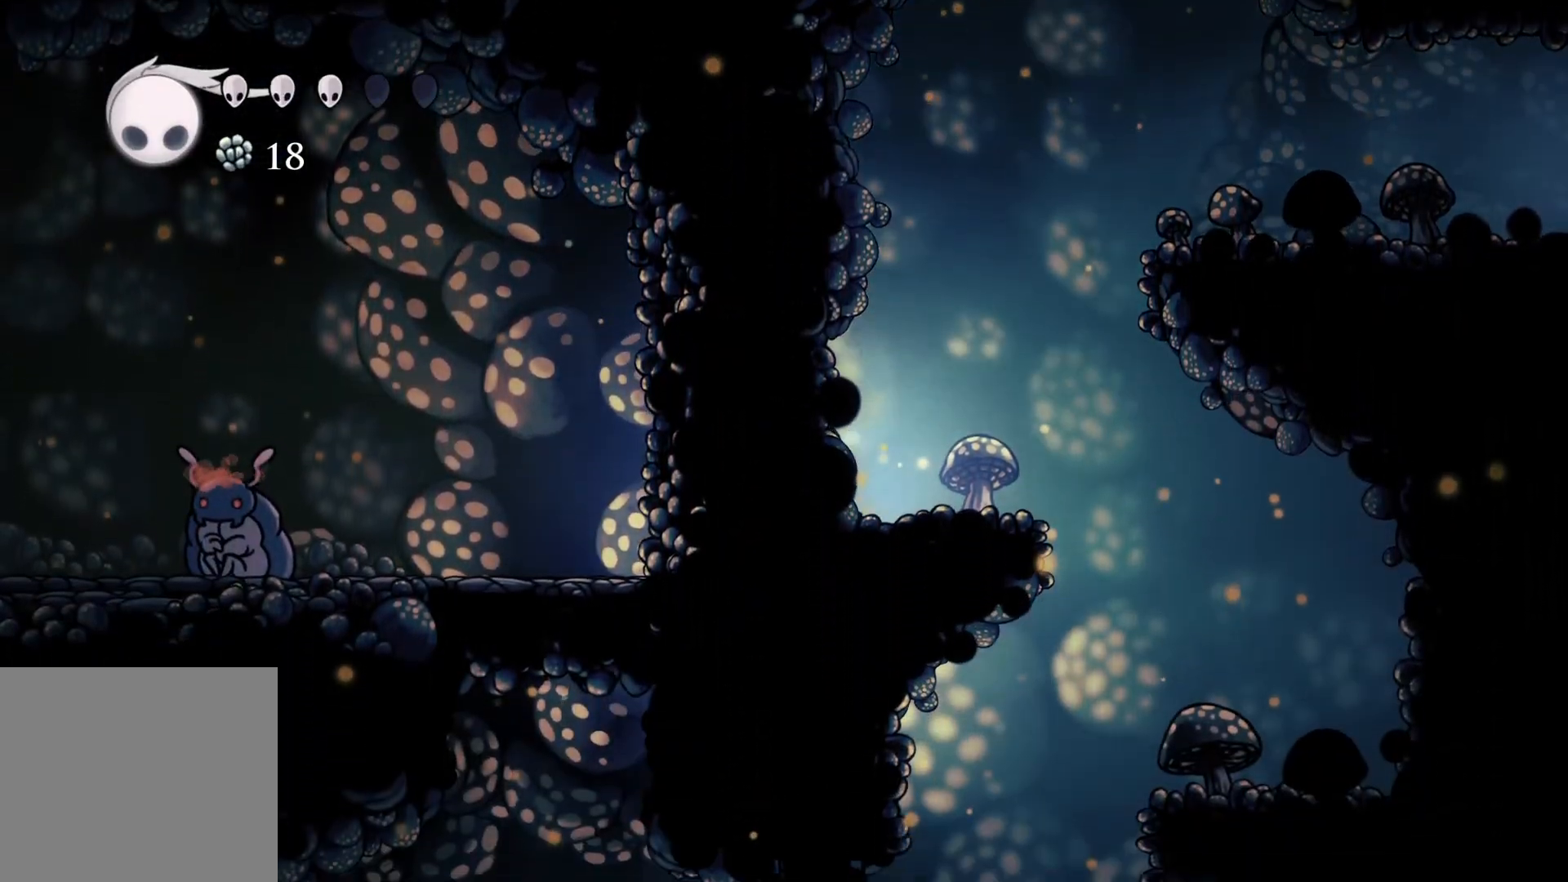
{"buttons": [], "left_stick": "left", "right_stick": "center", "events": [[17, "A", "down"], [483, "A", "up"]]}
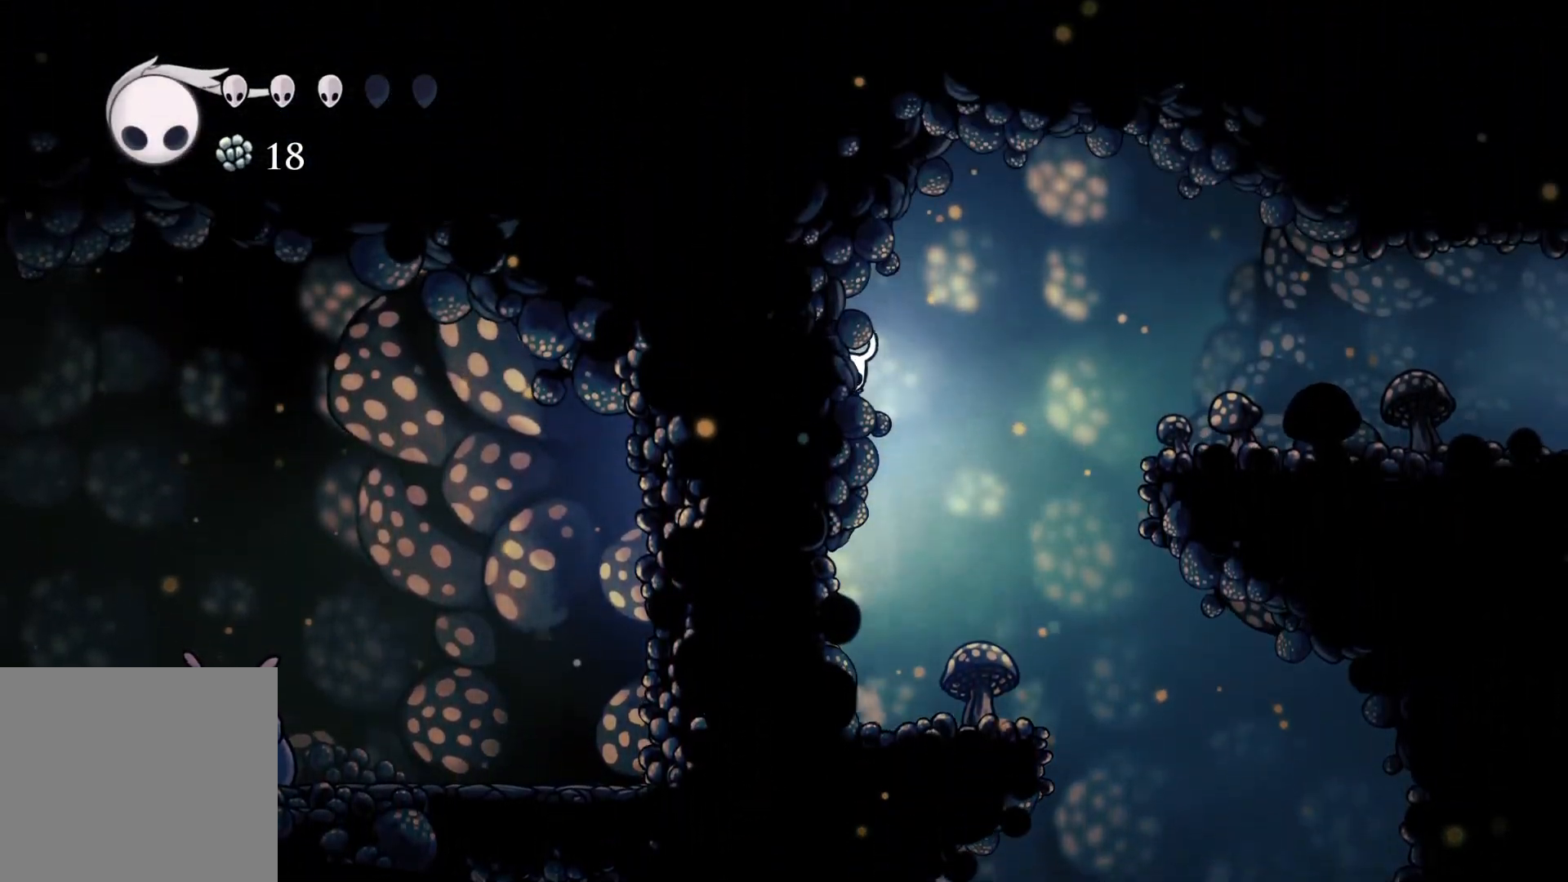
{"buttons": [], "left_stick": "down-right", "right_stick": "center", "events": [[483, "left_stick", "down-right"]]}
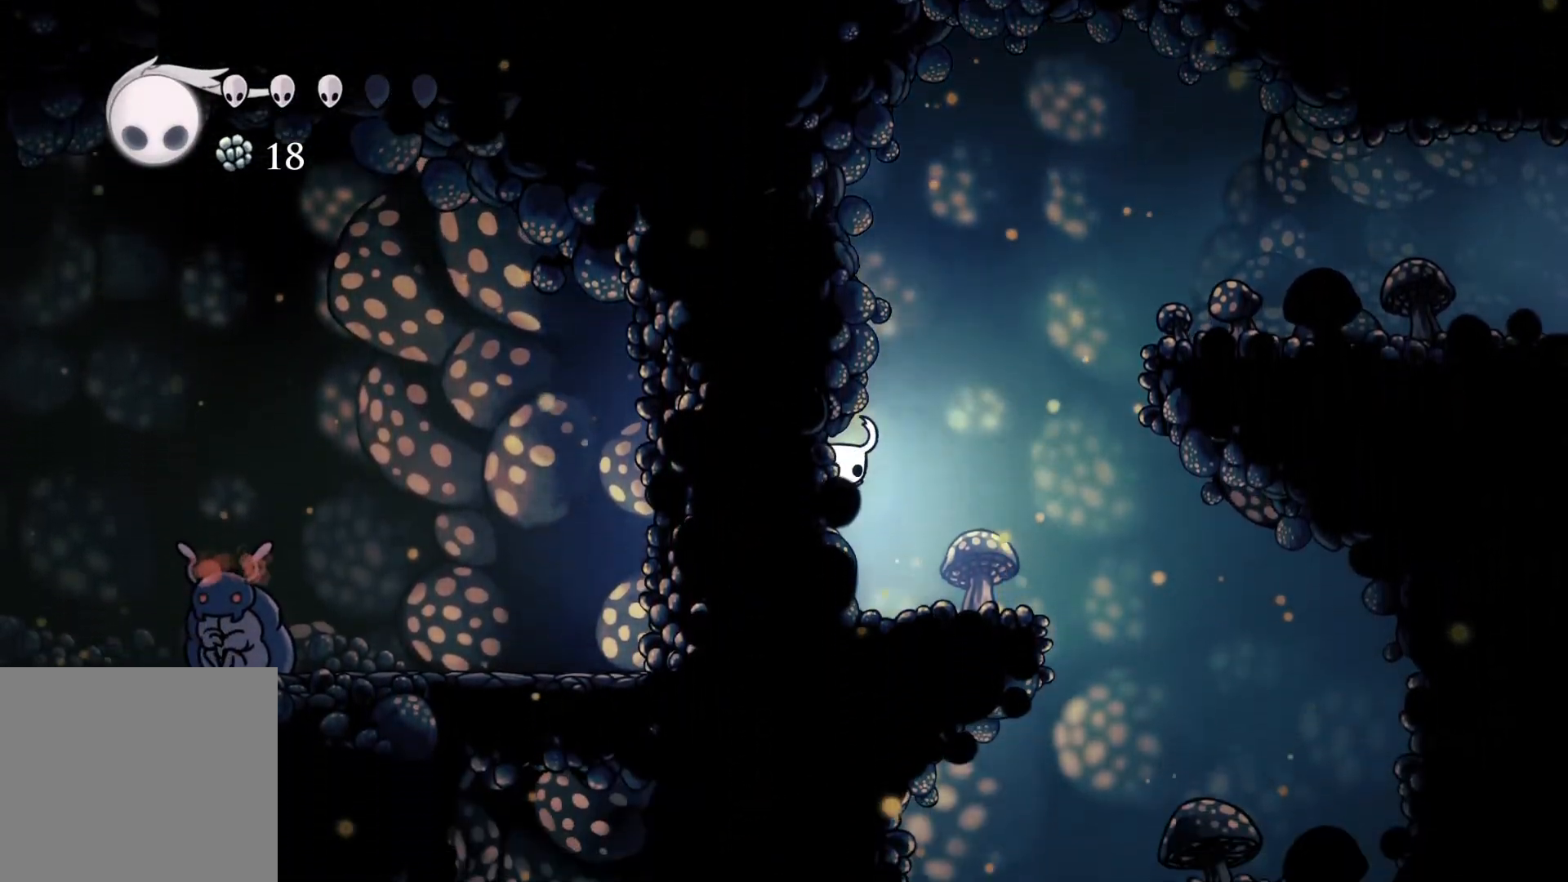
{"buttons": ["A"], "left_stick": "right", "right_stick": "center", "events": [[17, "left_stick", "right"], [200, "A", "down"]]}
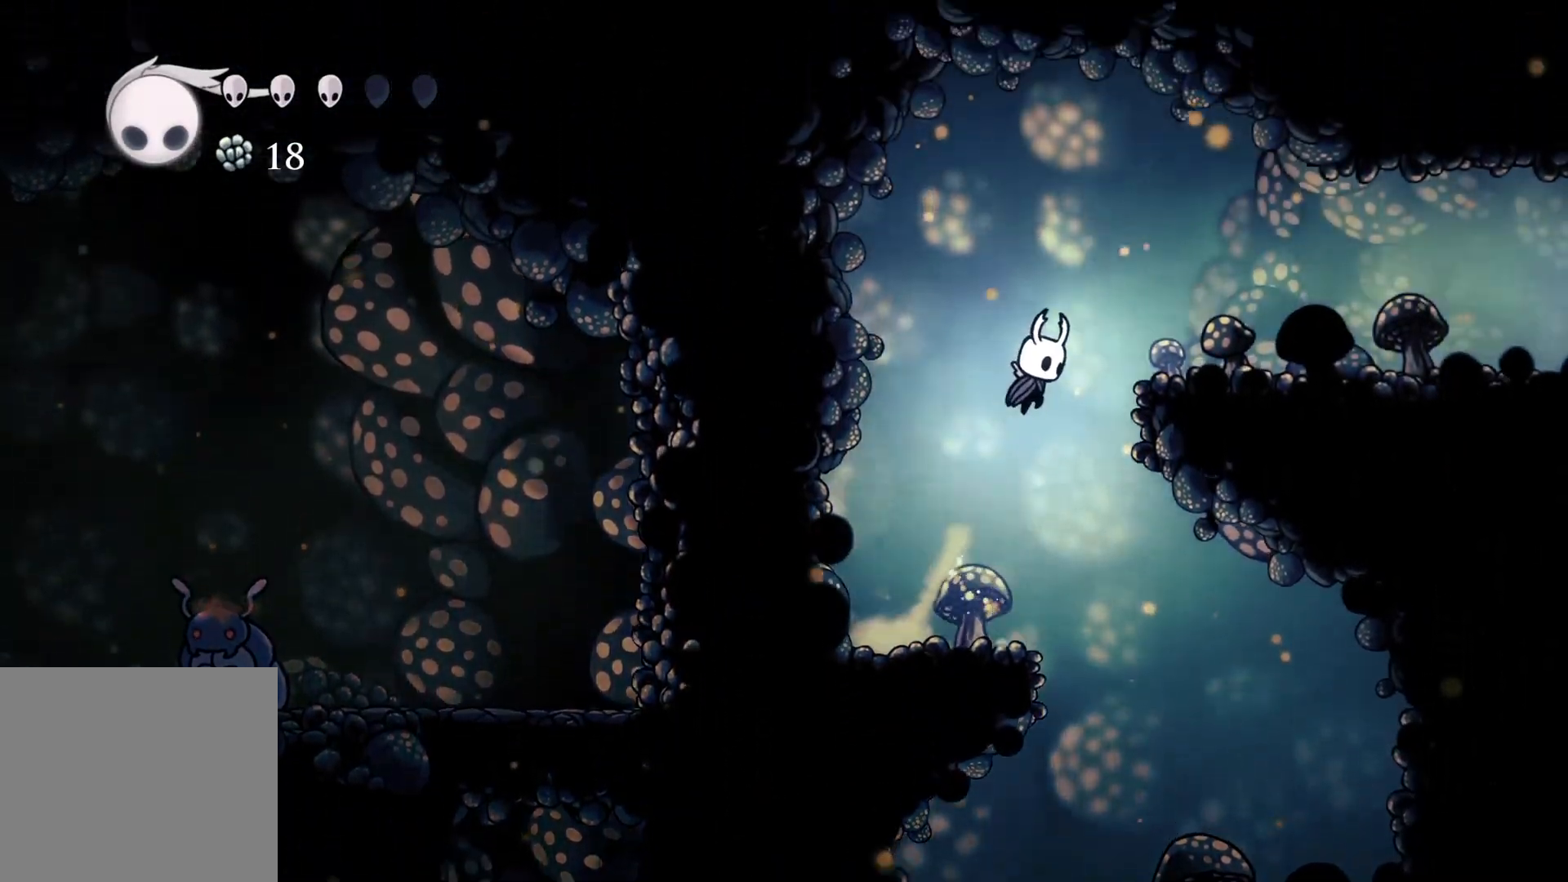
{"buttons": [], "left_stick": "right", "right_stick": "center", "events": [[217, "A", "up"]]}
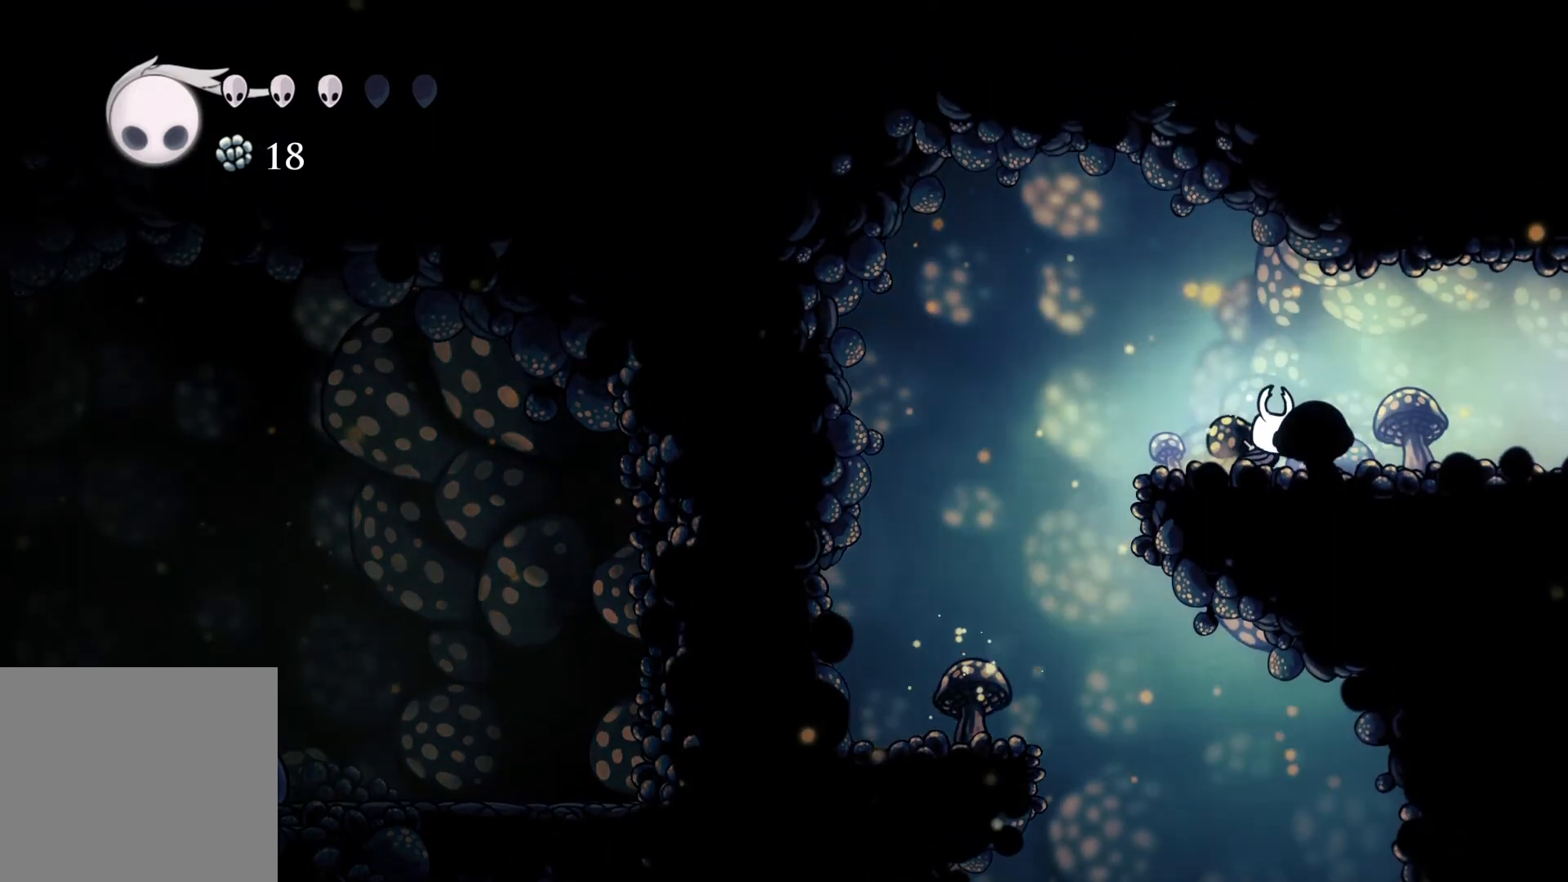
{"buttons": [], "left_stick": "right", "right_stick": "center", "events": []}
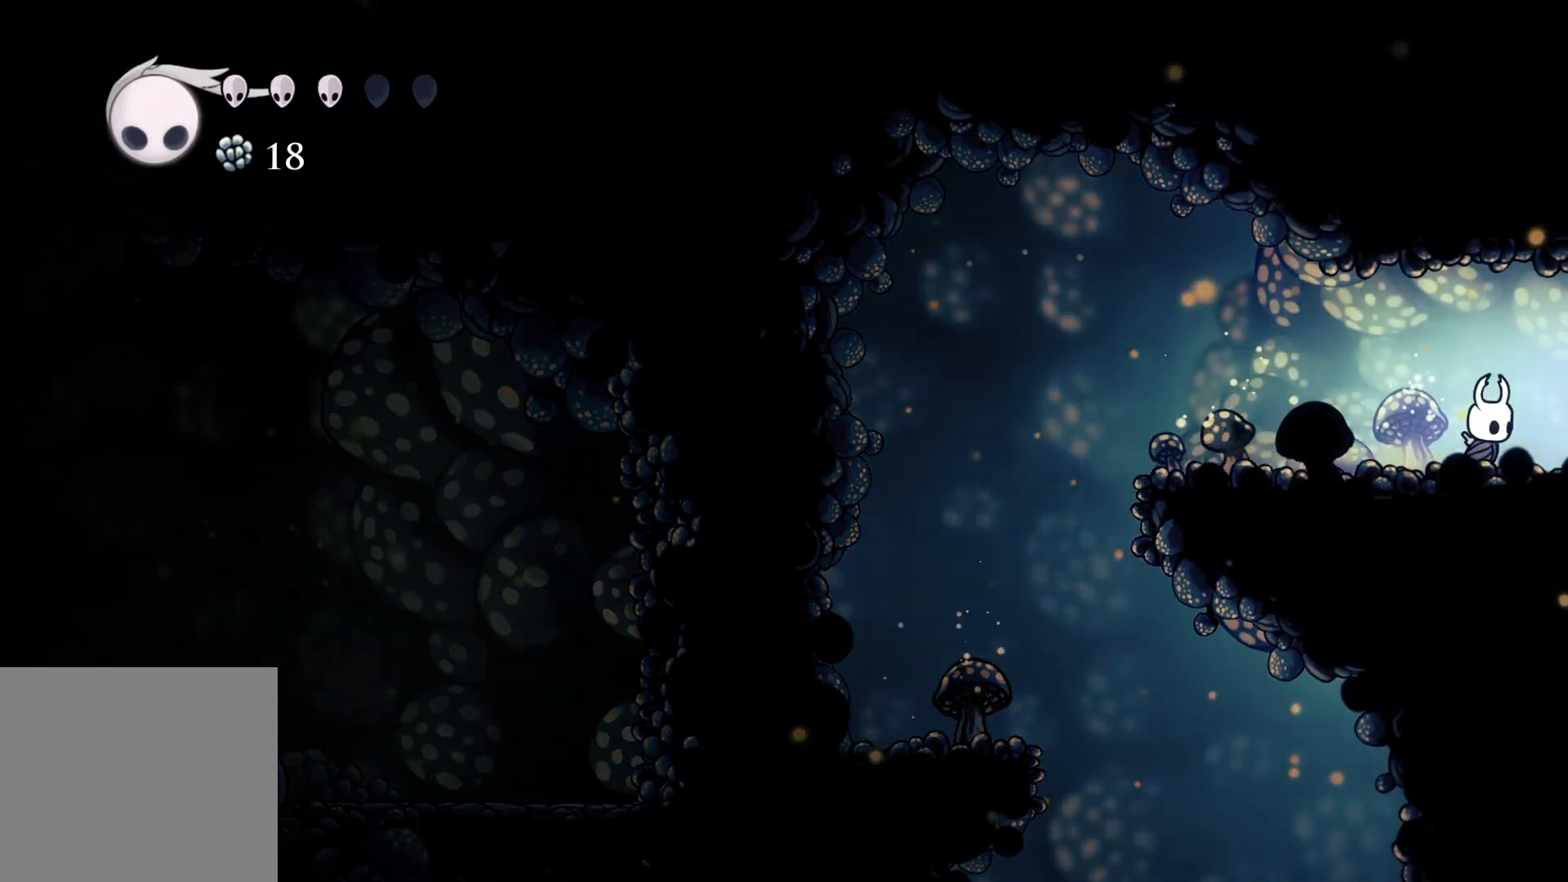
{"buttons": [], "left_stick": "center", "right_stick": "center", "events": [[500, "left_stick", "center"]]}
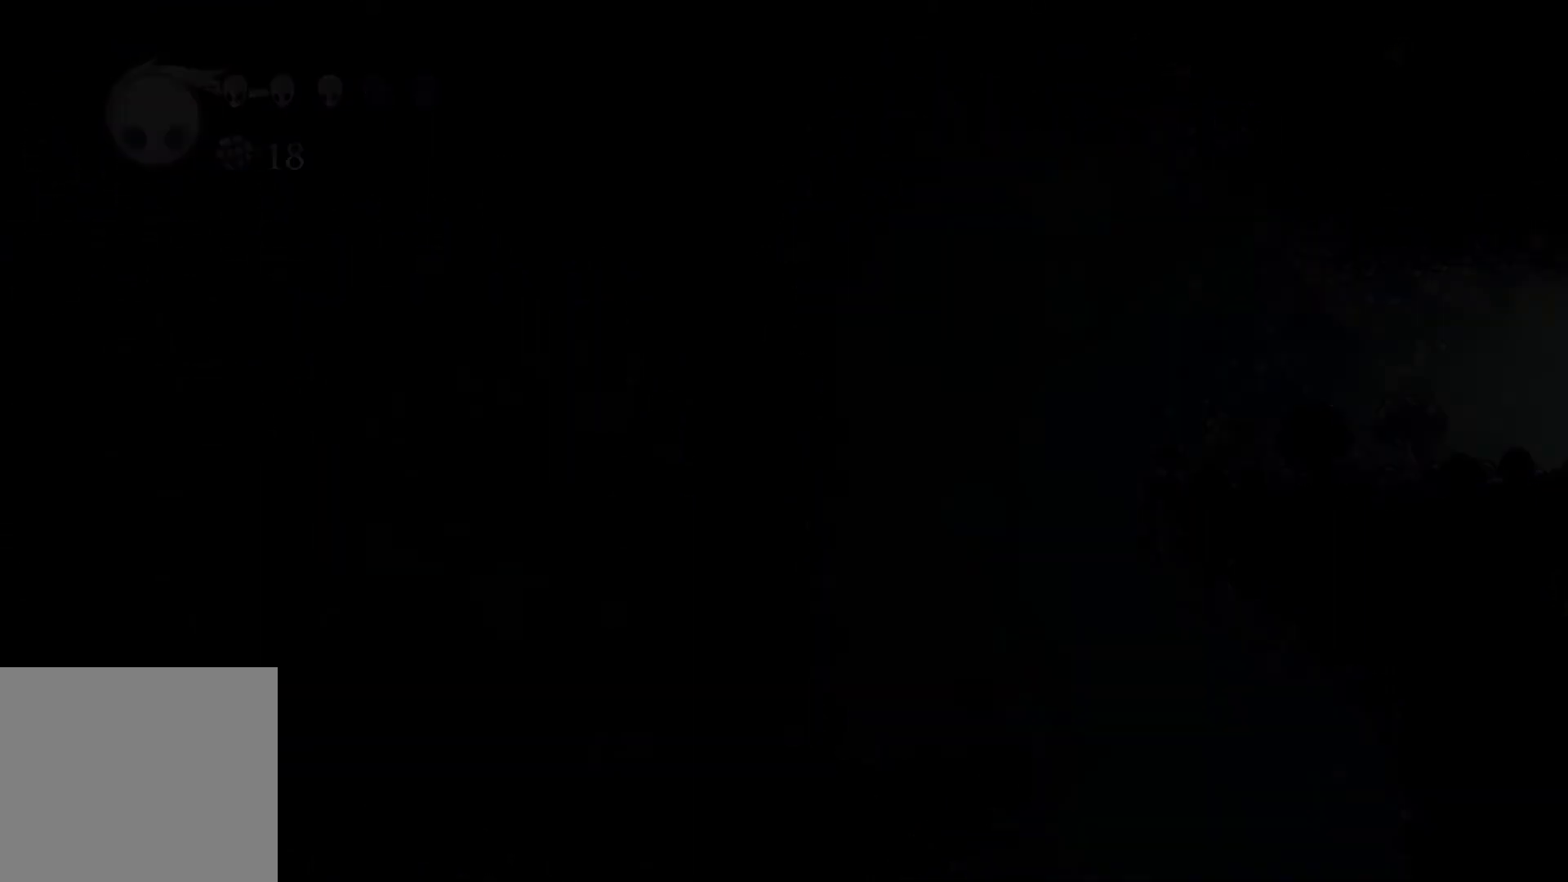
{"buttons": [], "left_stick": "left", "right_stick": "center", "events": [[500, "left_stick", "left"]]}
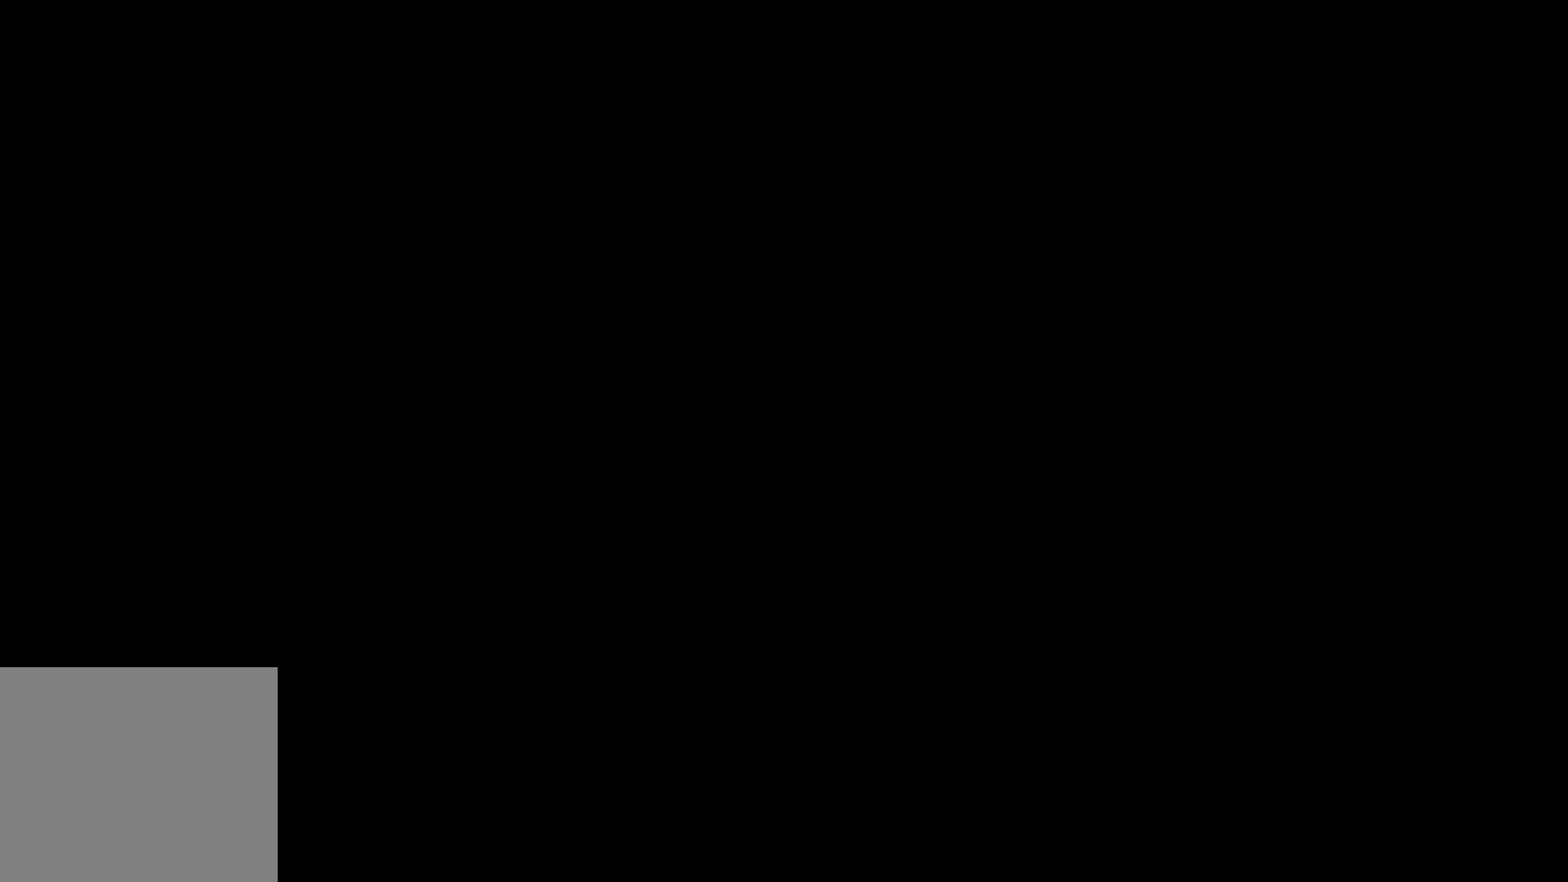
{"buttons": [], "left_stick": "left", "right_stick": "center", "events": []}
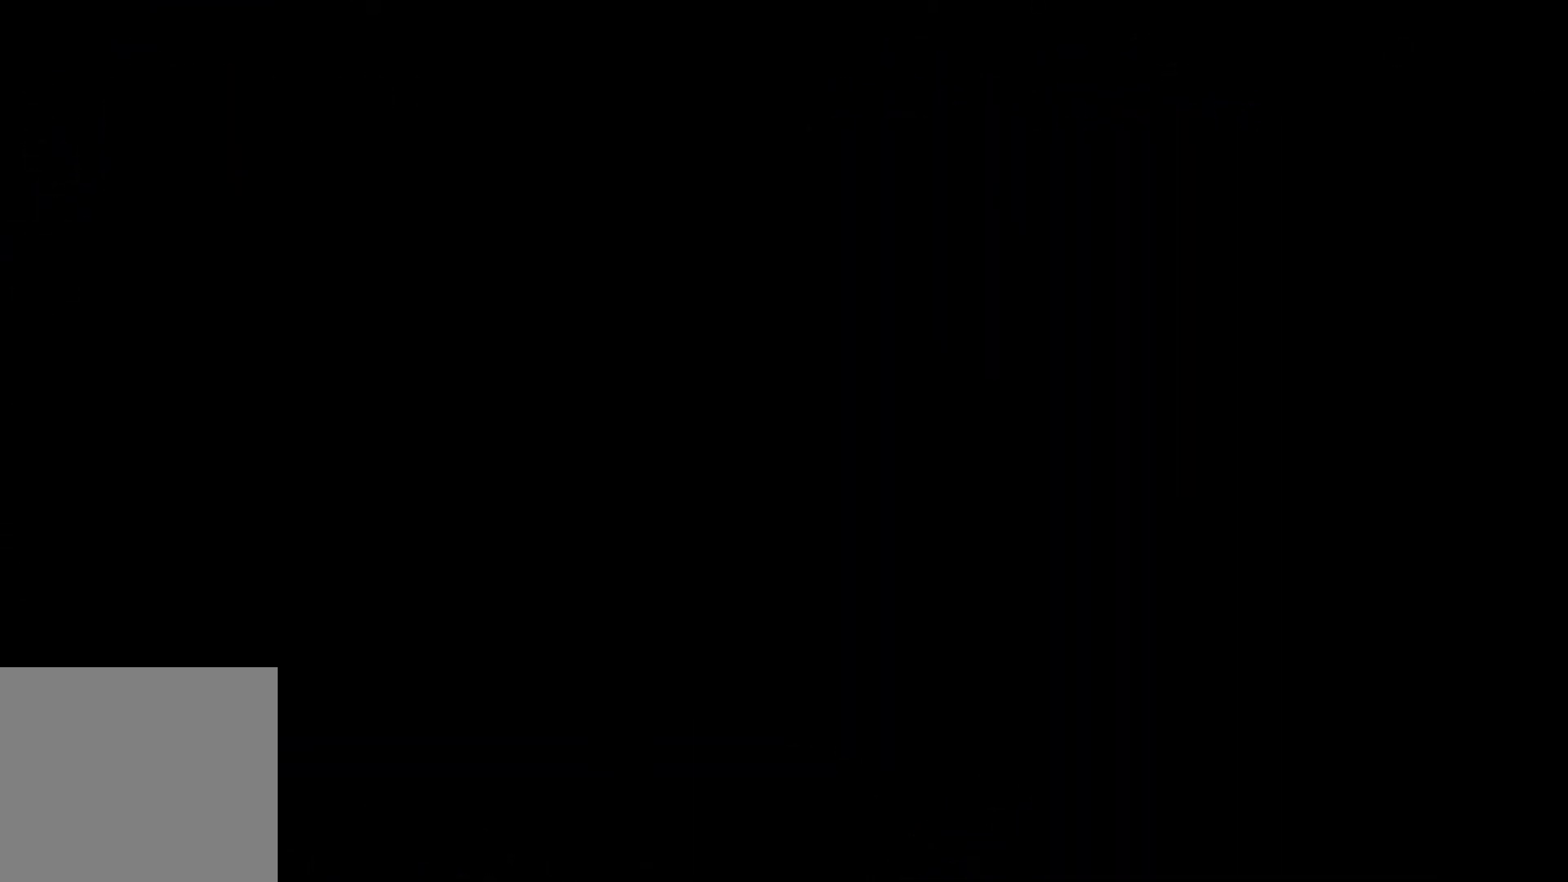
{"buttons": [], "left_stick": "left", "right_stick": "center", "events": []}
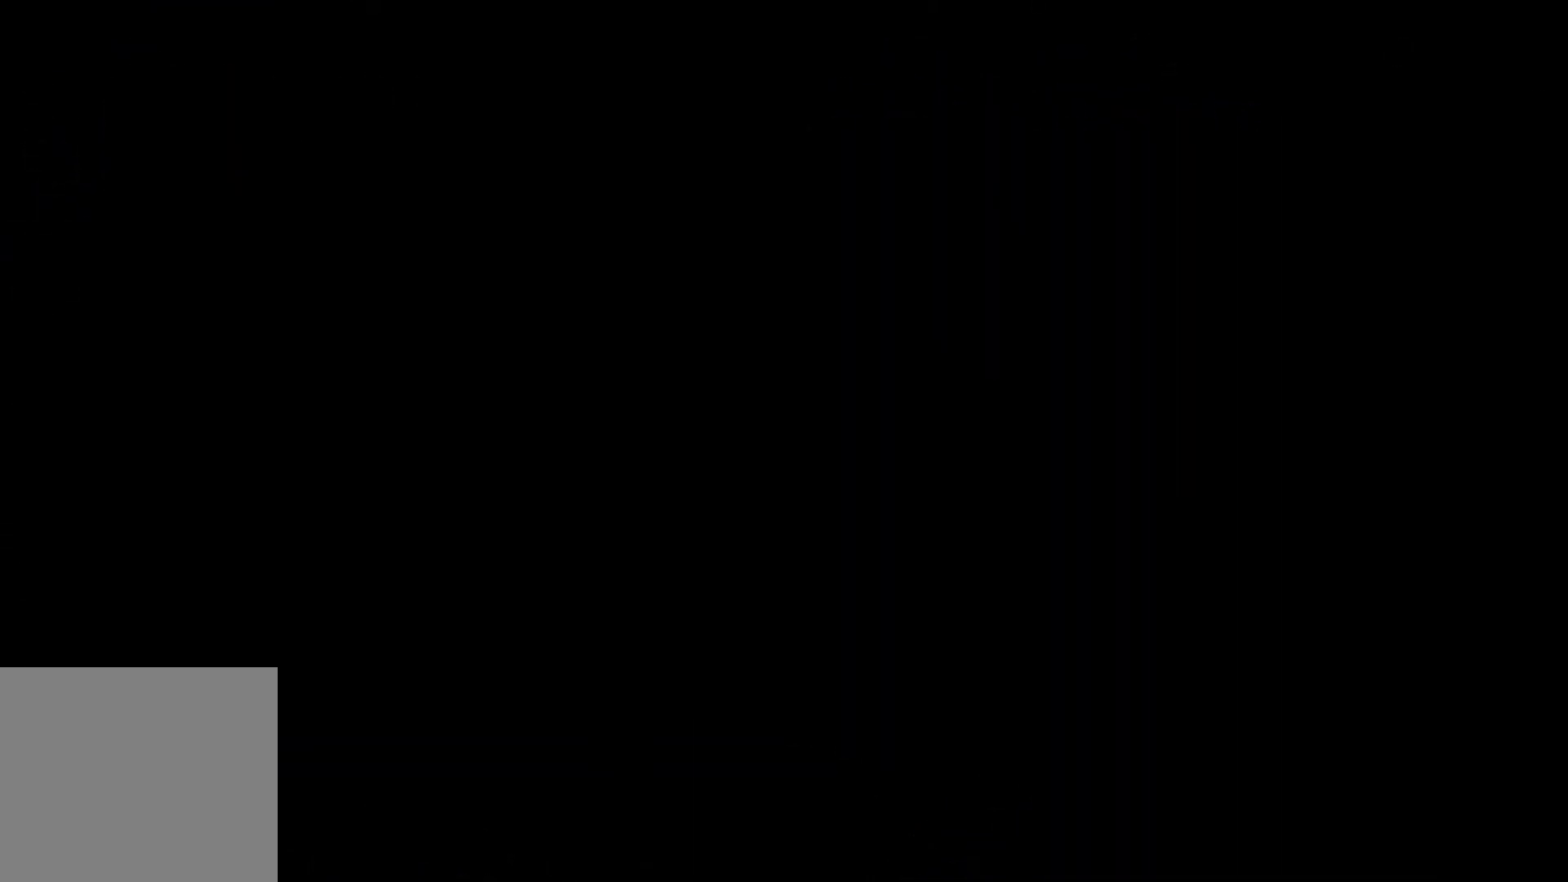
{"buttons": [], "left_stick": "left", "right_stick": "center", "events": []}